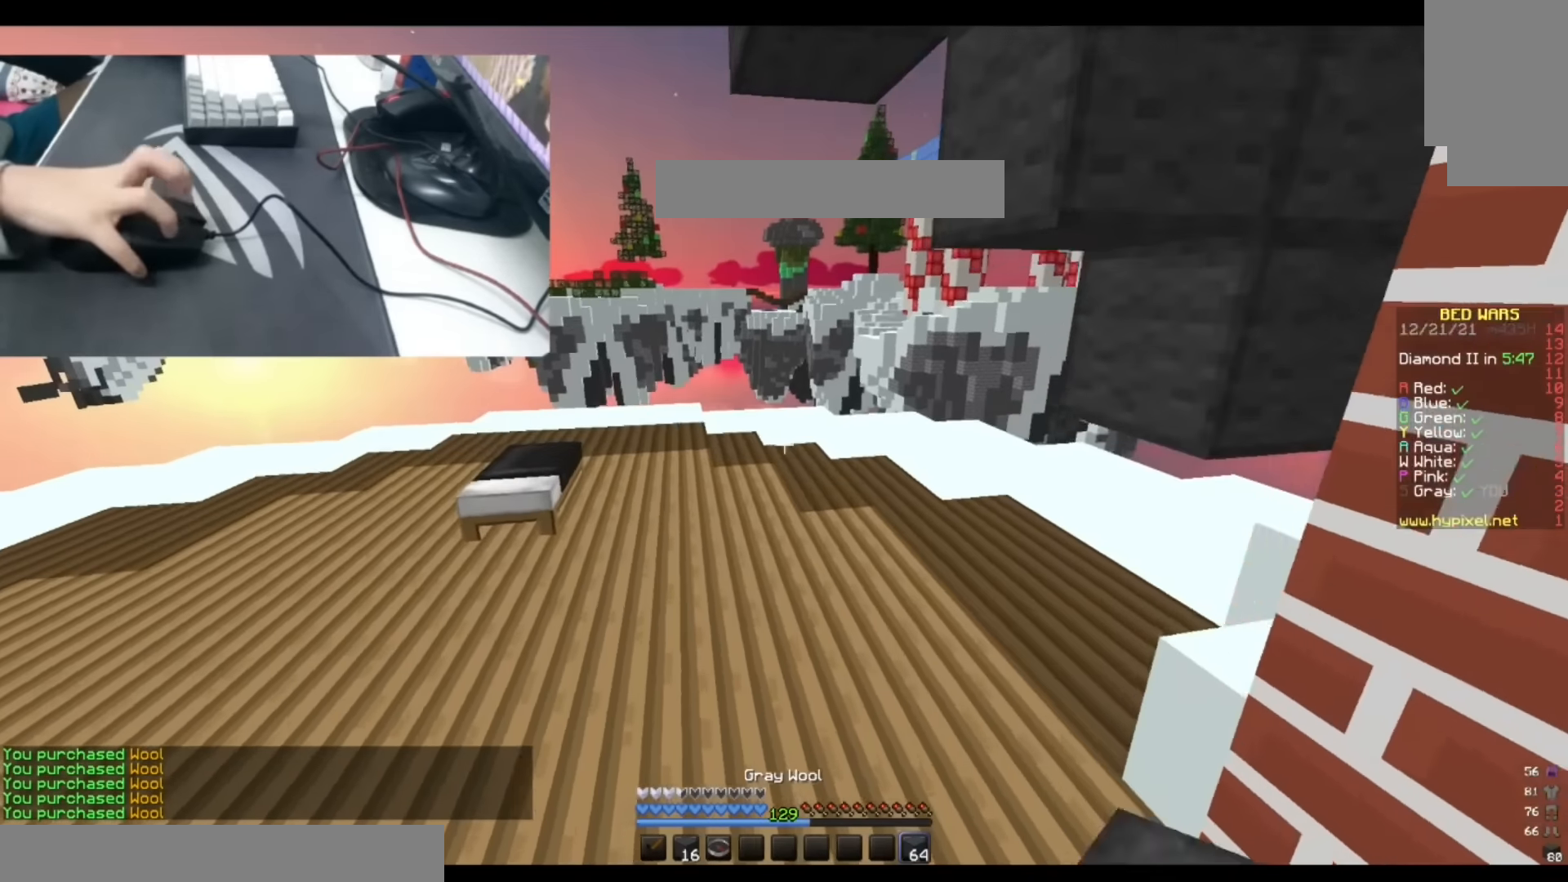
Gameplay with keyboard; each line is a JSON object with the keys held at the frame after it. "events" lists presses ("down") and releases ("up") of "a", "d", "s", "space" and "w" between this image and that frame as [ms after this image, input, new state], when the widget could be followed in between. No other keys are recorded. Mouse input is not recorded.
{"keys": ["w"], "events": [[217, "a", "down"], [367, "a", "up"]]}
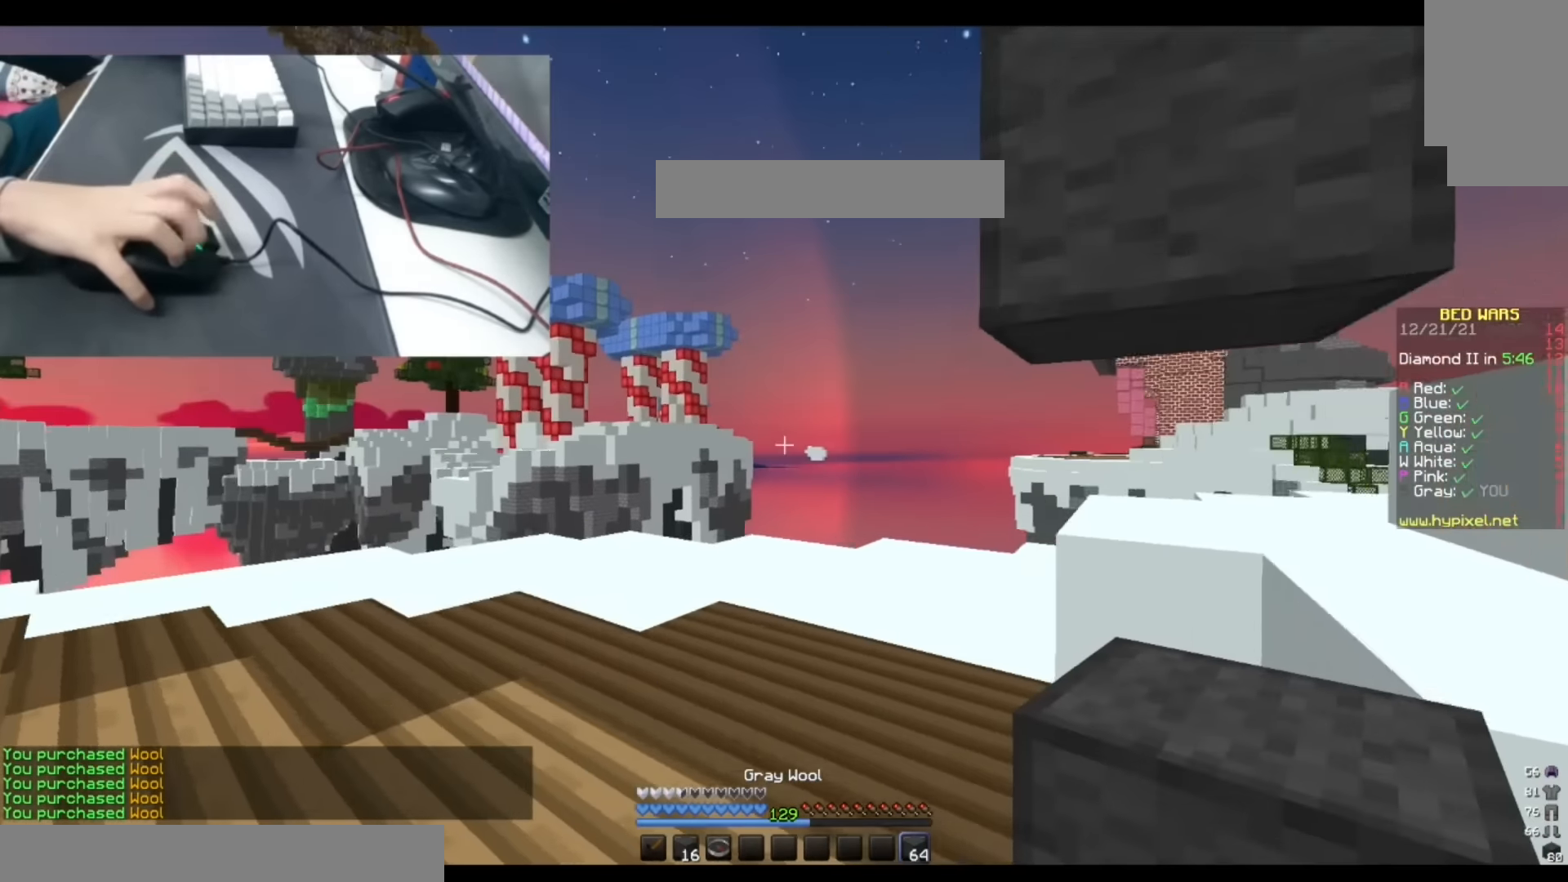
{"keys": ["a", "w"], "events": [[300, "a", "down"]]}
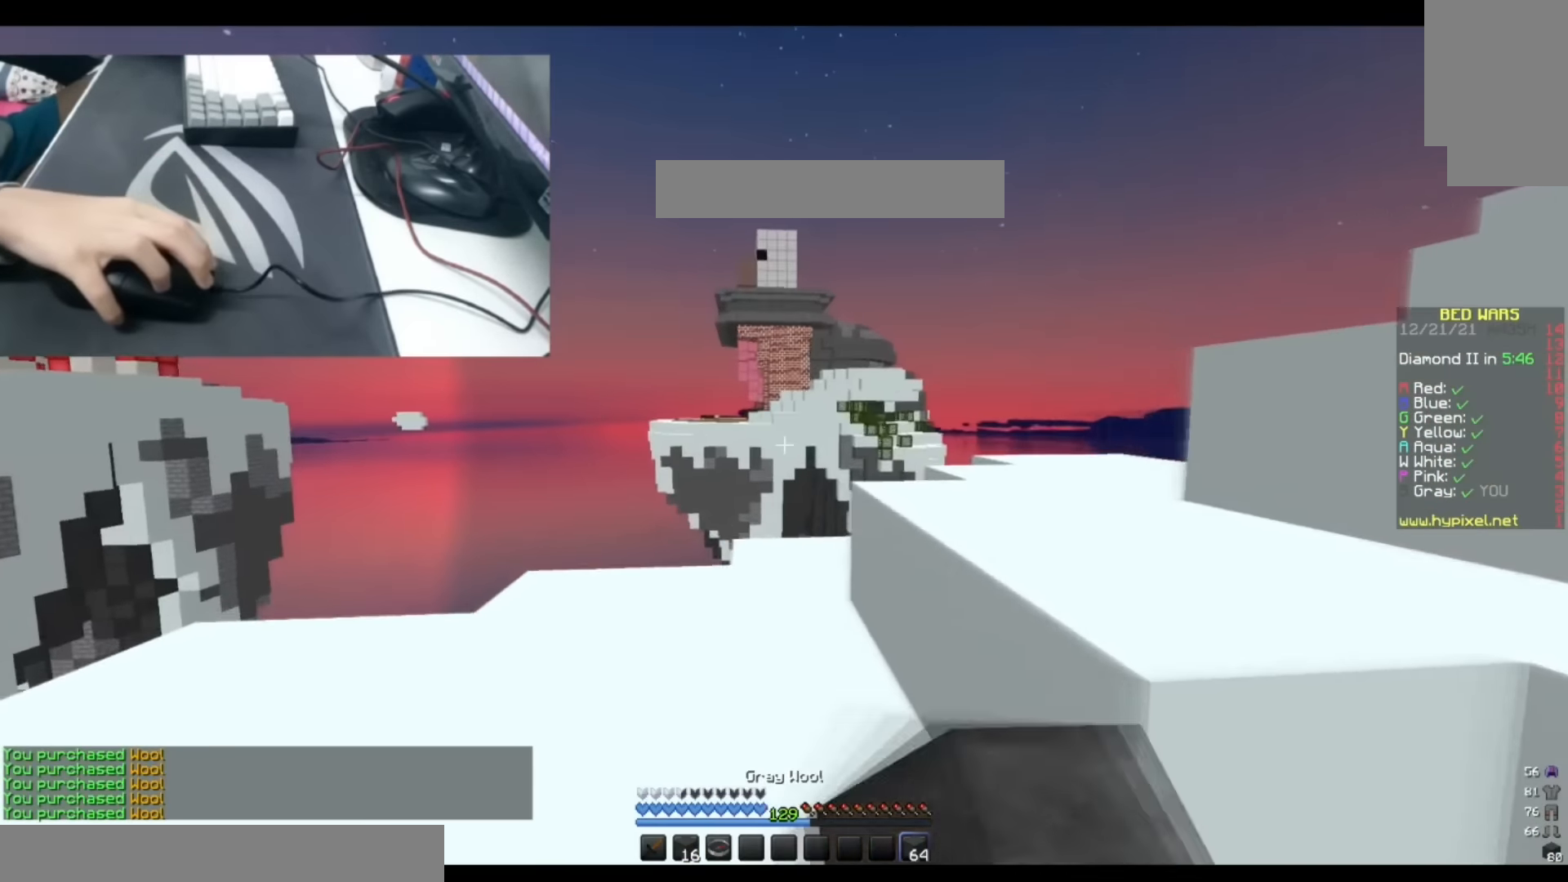
{"keys": ["space", "w"], "events": [[100, "a", "up"], [500, "space", "down"]]}
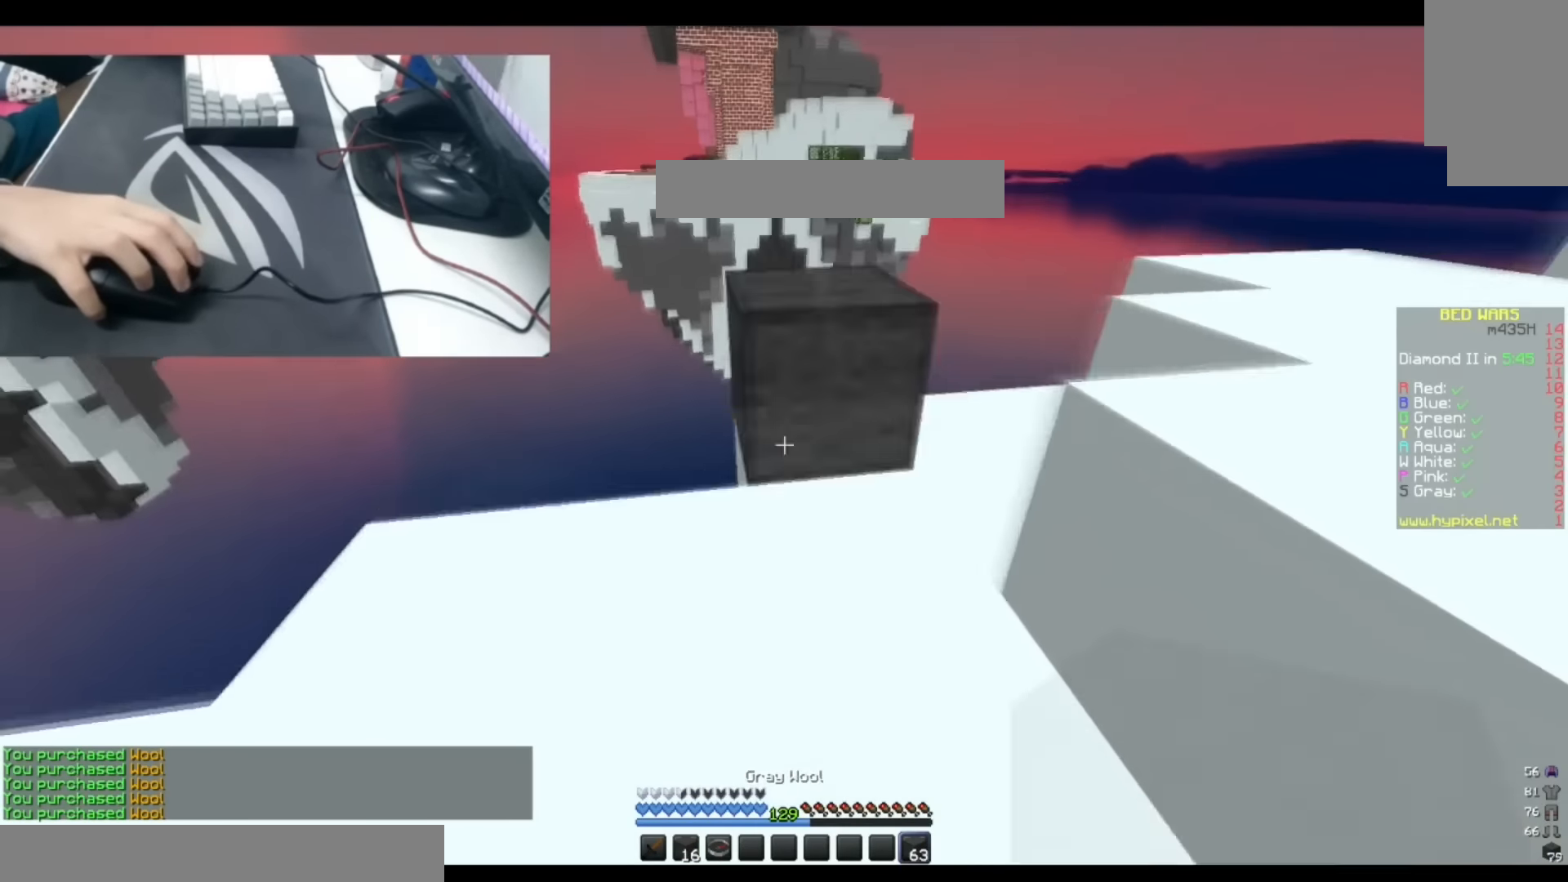
{"keys": ["s"], "events": [[17, "d", "down"], [117, "space", "up"], [134, "w", "up"], [250, "s", "down"], [400, "d", "up"]]}
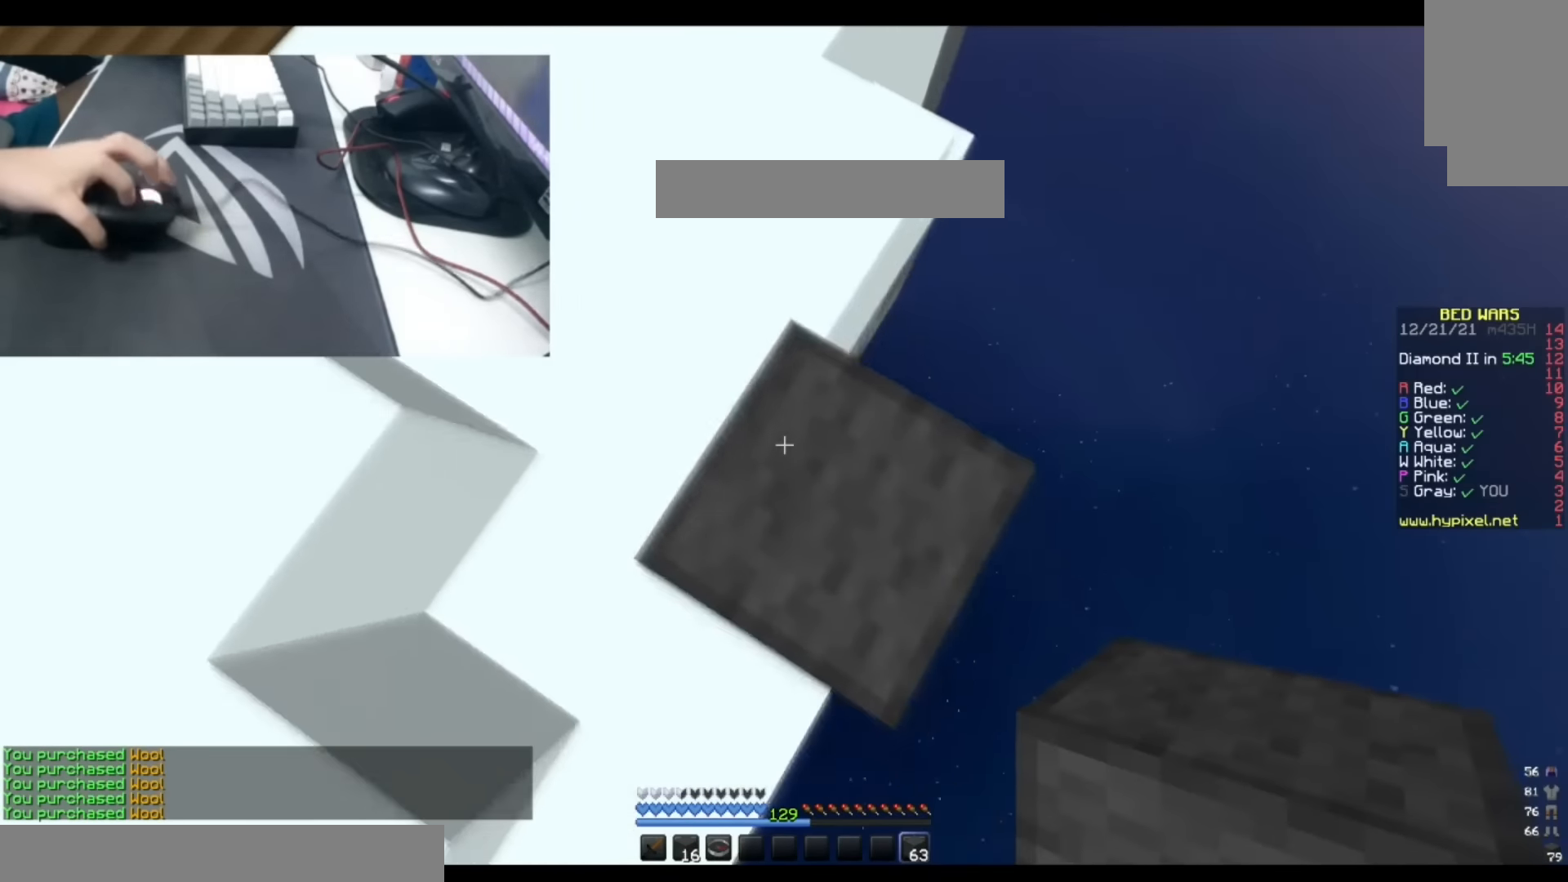
{"keys": ["d", "s"], "events": [[34, "d", "down"], [117, "space", "down"], [250, "space", "up"], [334, "s", "up"], [484, "s", "down"]]}
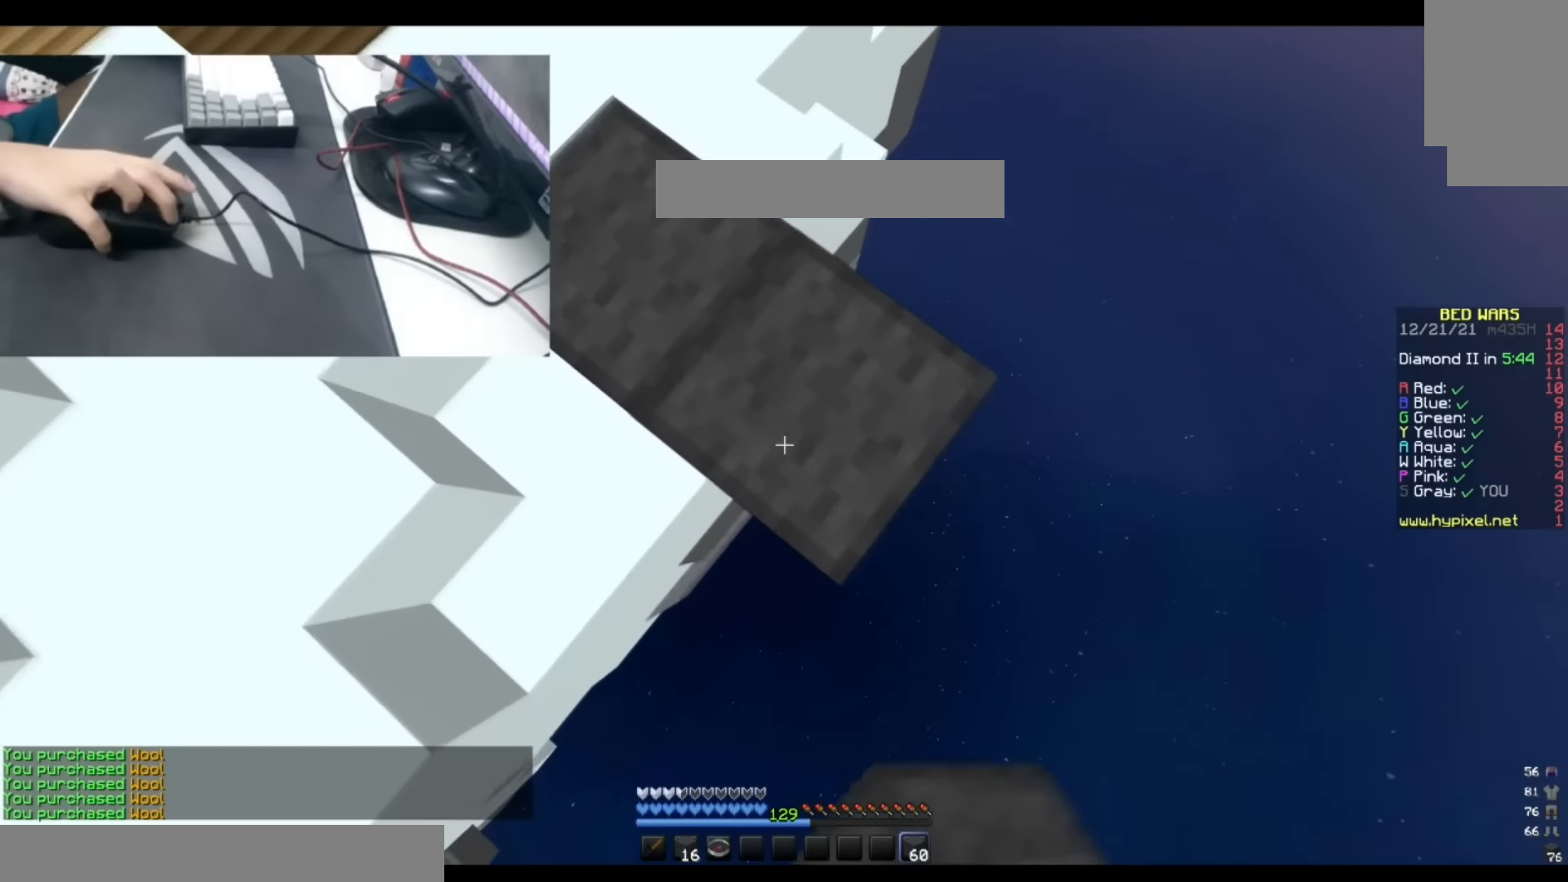
{"keys": ["d", "s", "space"], "events": [[50, "space", "down"], [200, "space", "up"], [467, "space", "down"]]}
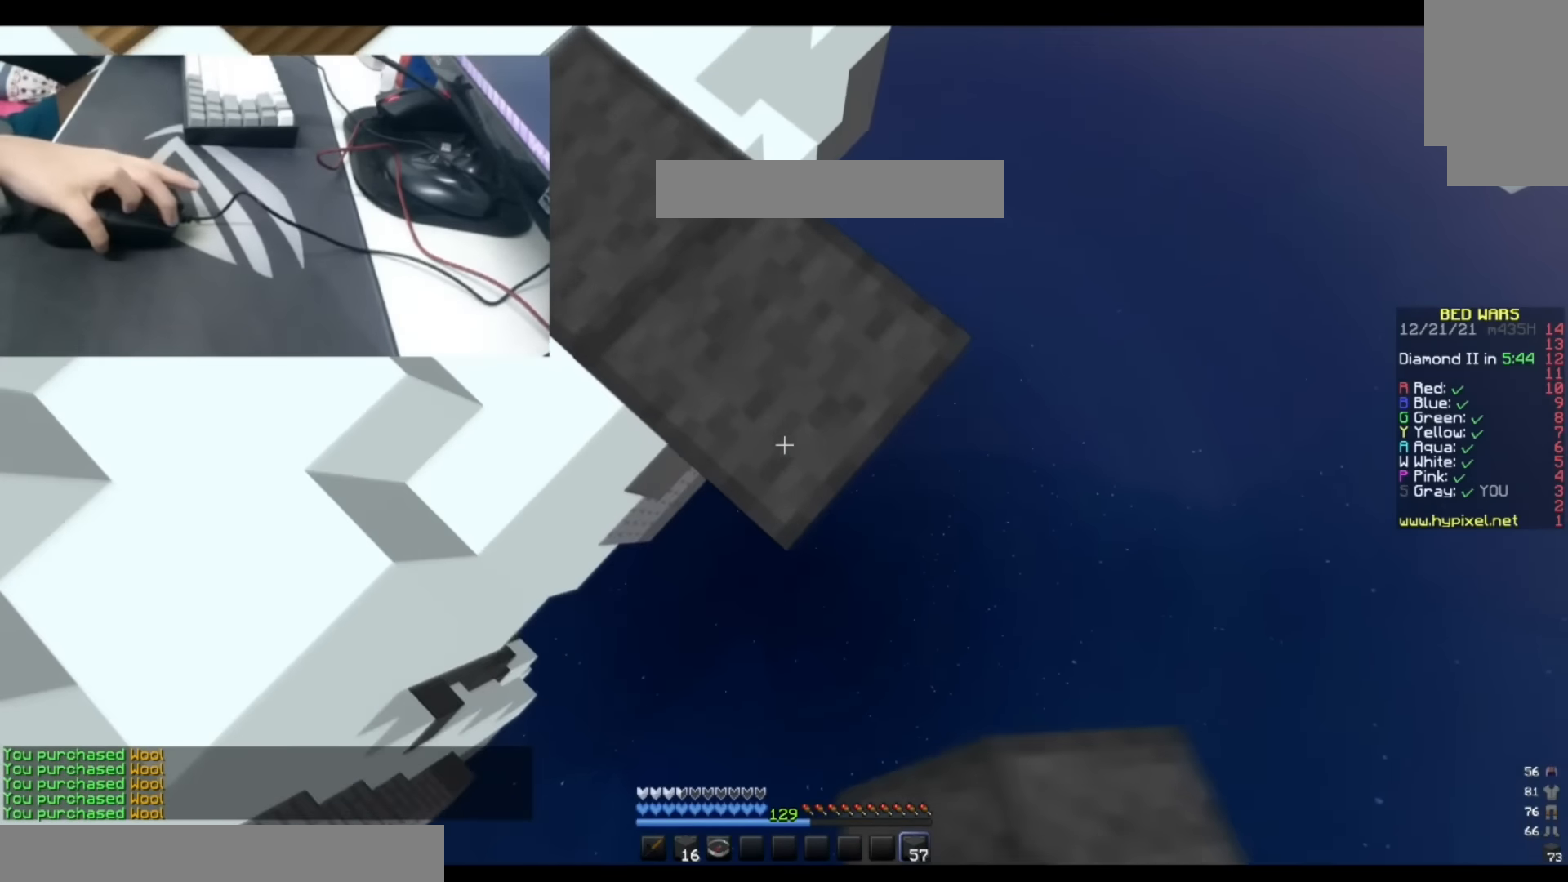
{"keys": ["d", "s"], "events": [[150, "space", "up"]]}
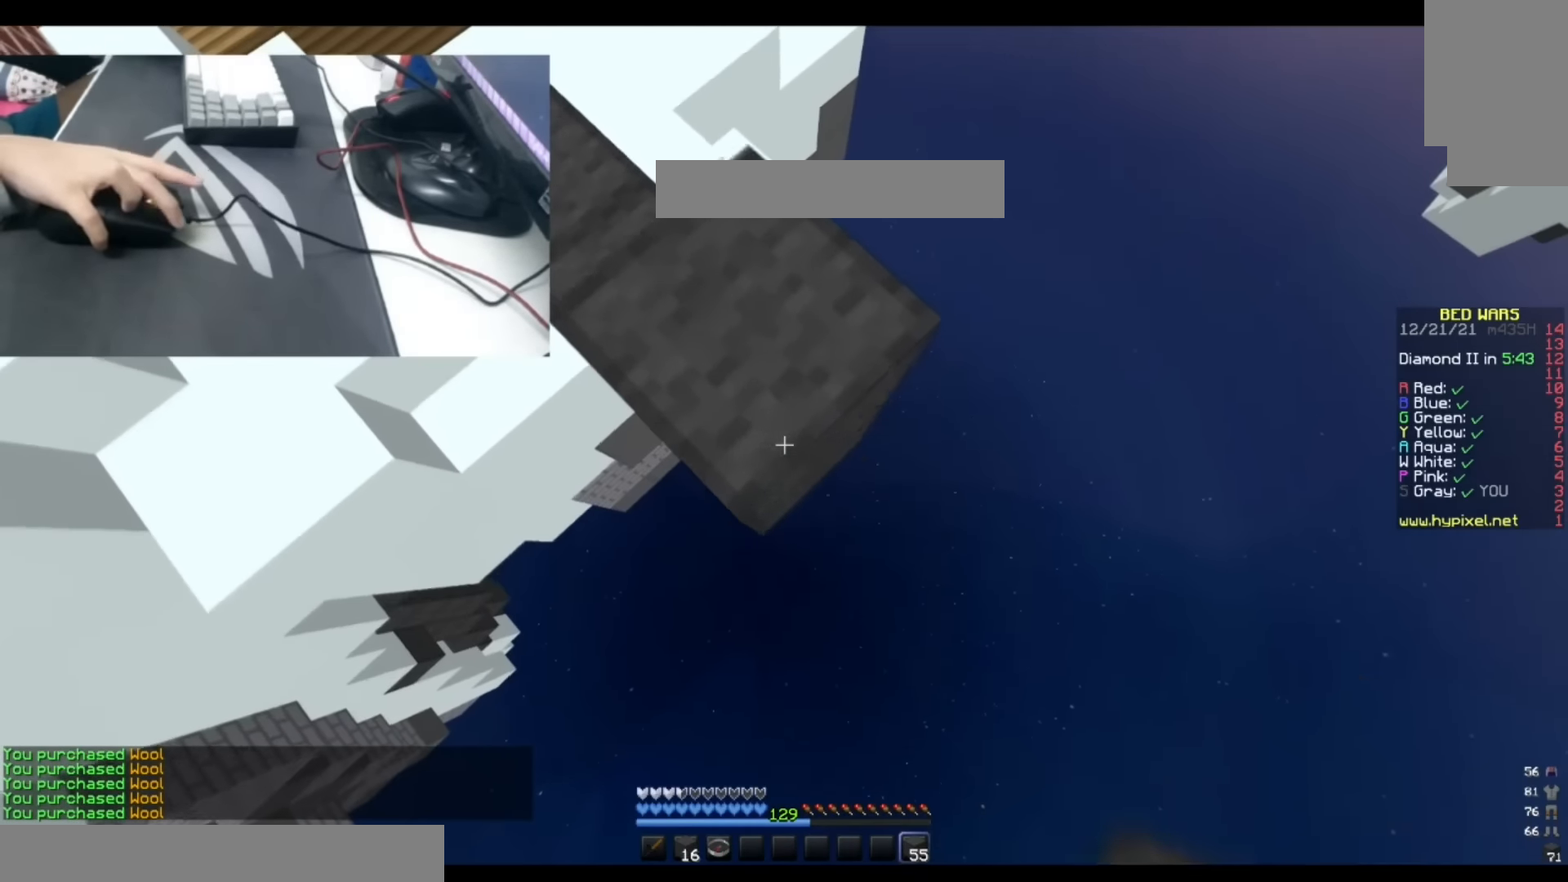
{"keys": [], "events": [[50, "s", "up"], [84, "d", "up"], [184, "d", "down"], [200, "s", "down"], [267, "d", "up"], [300, "s", "up"]]}
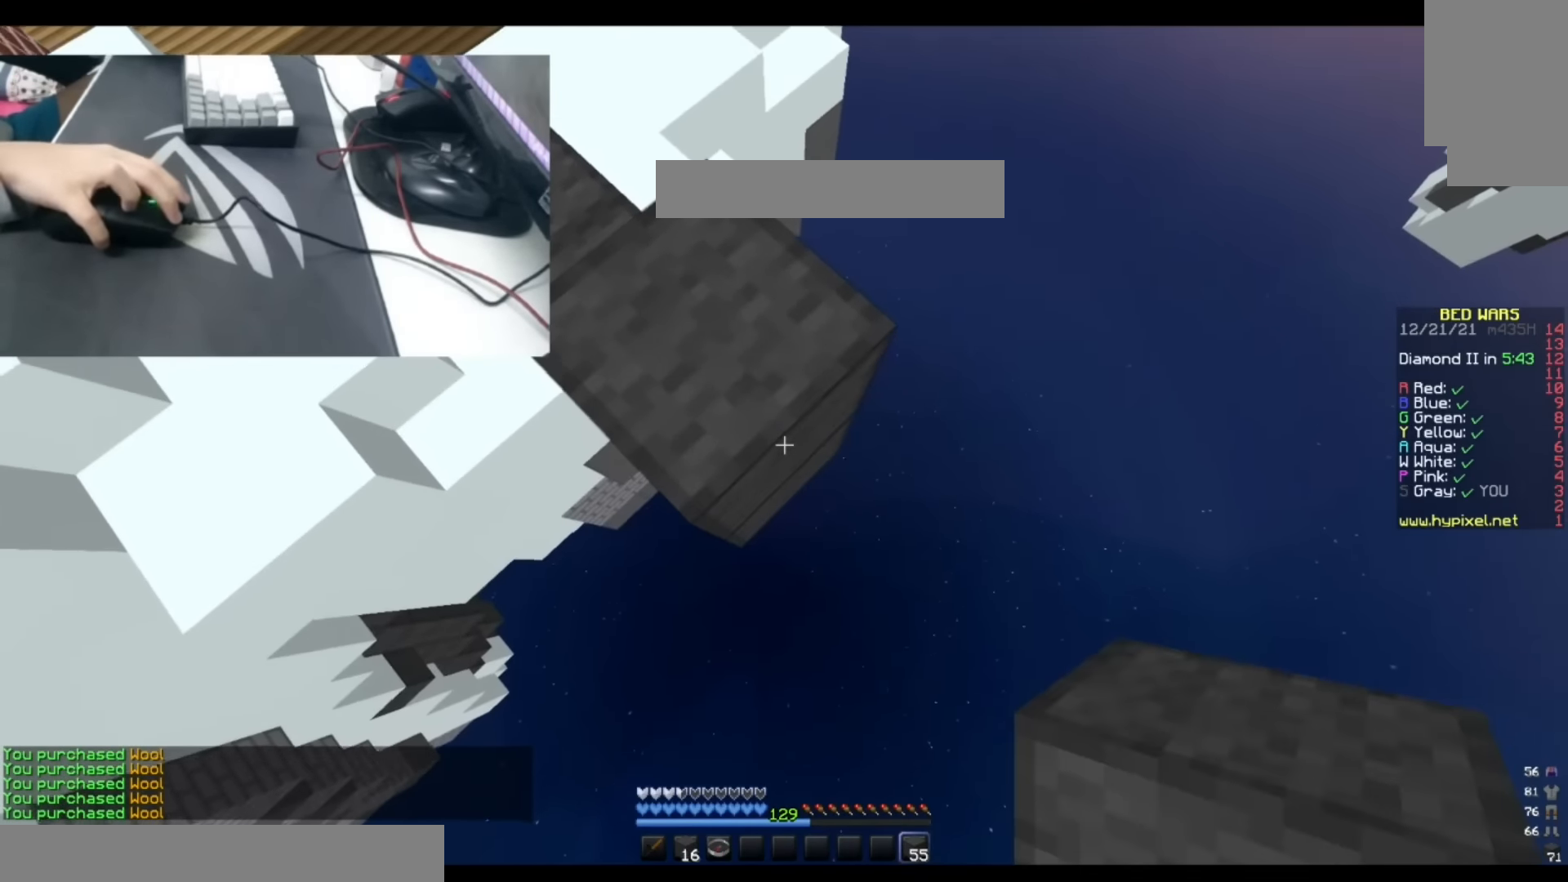
{"keys": [], "events": []}
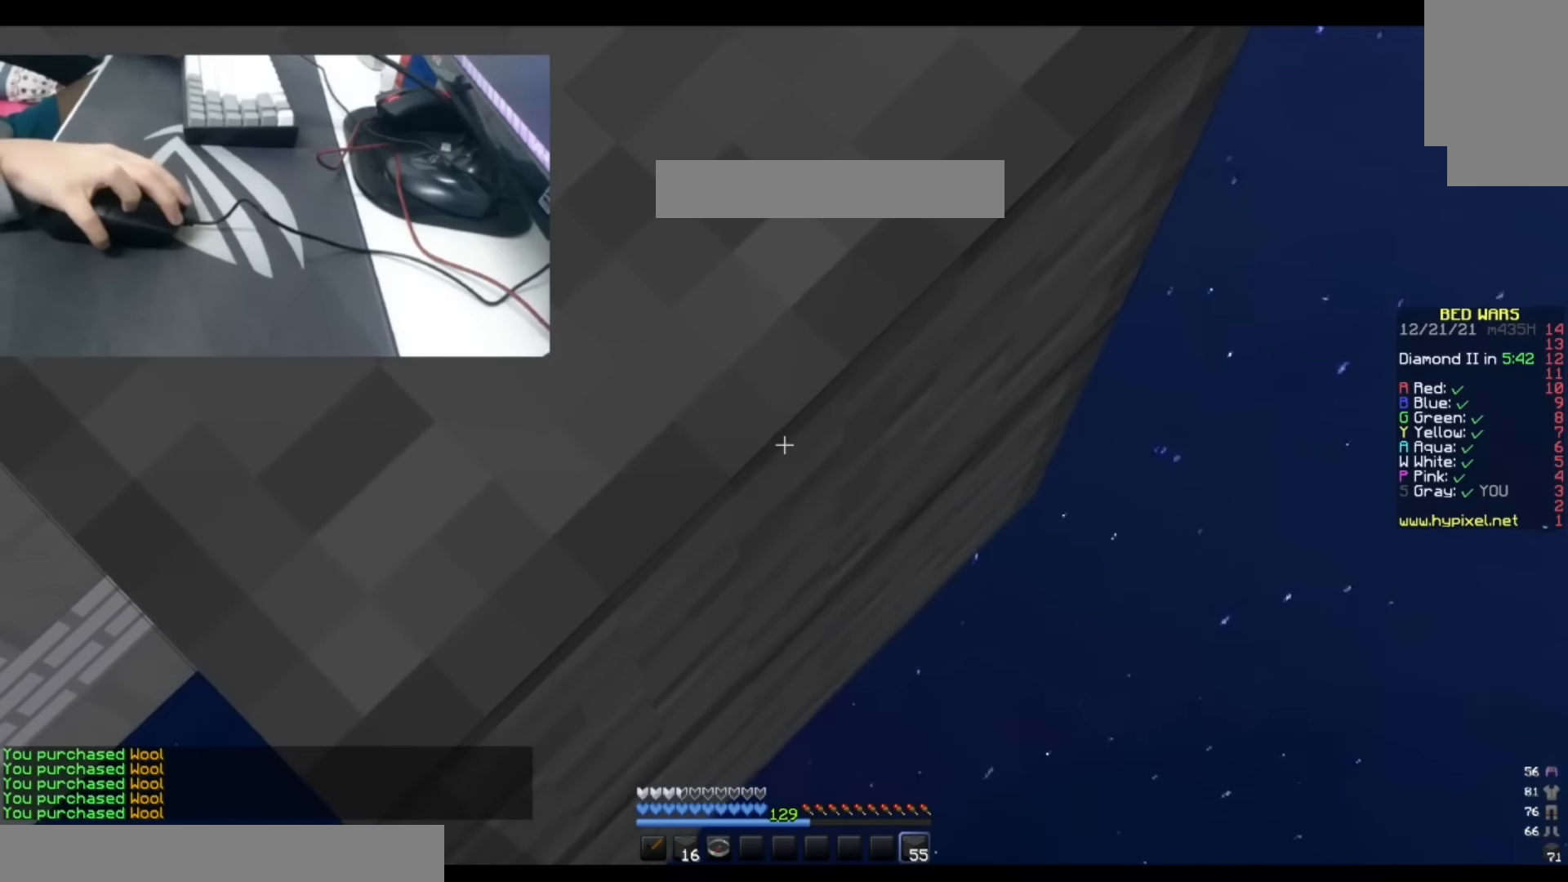
{"keys": [], "events": []}
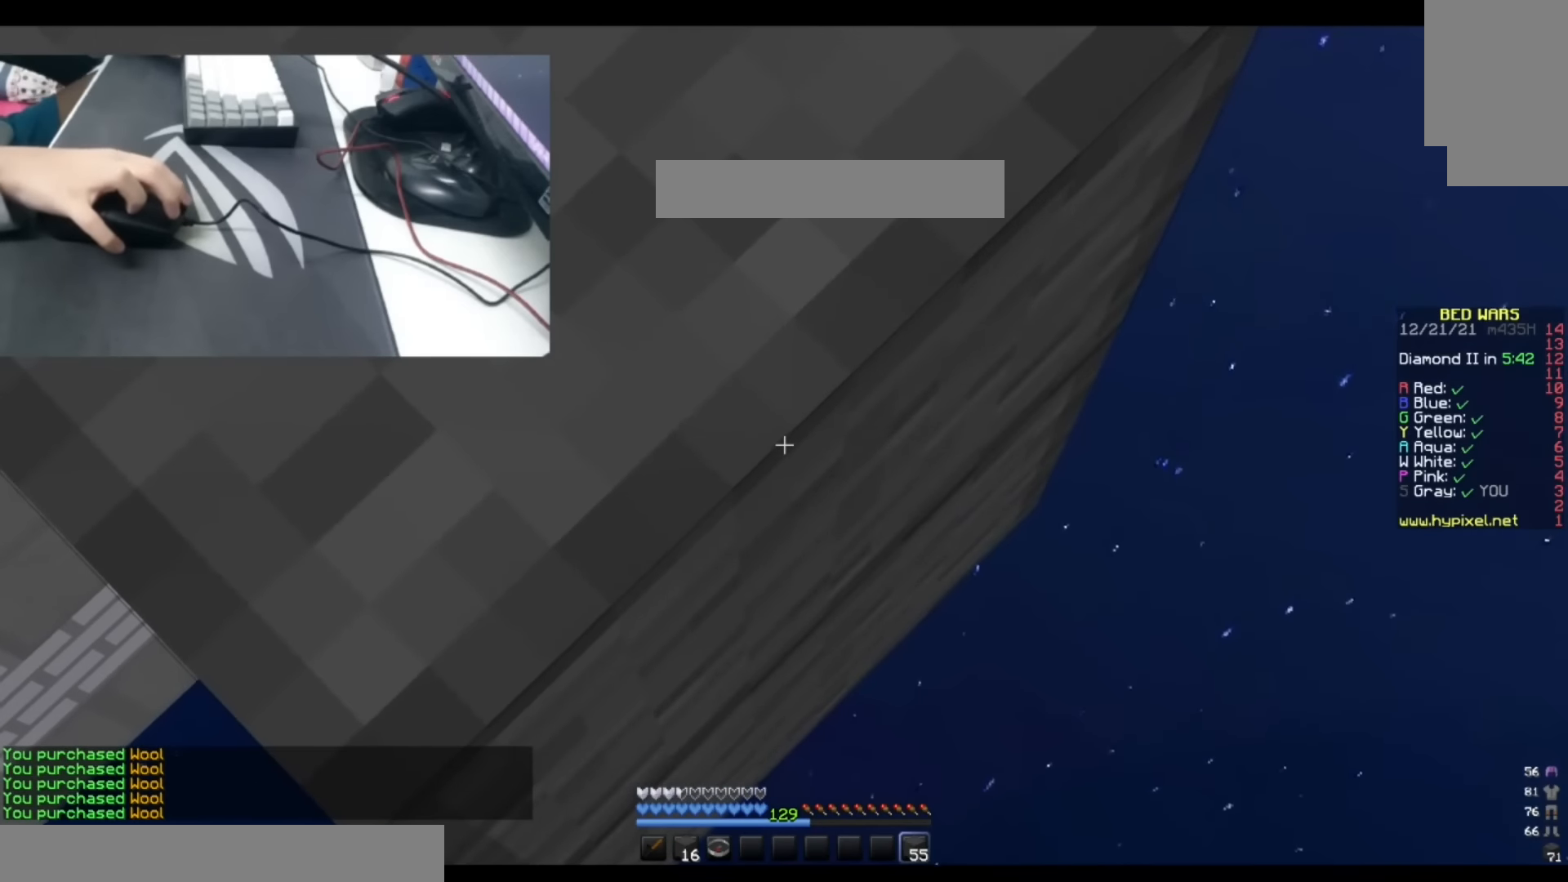
{"keys": ["d", "s"], "events": [[366, "d", "down"], [366, "s", "down"]]}
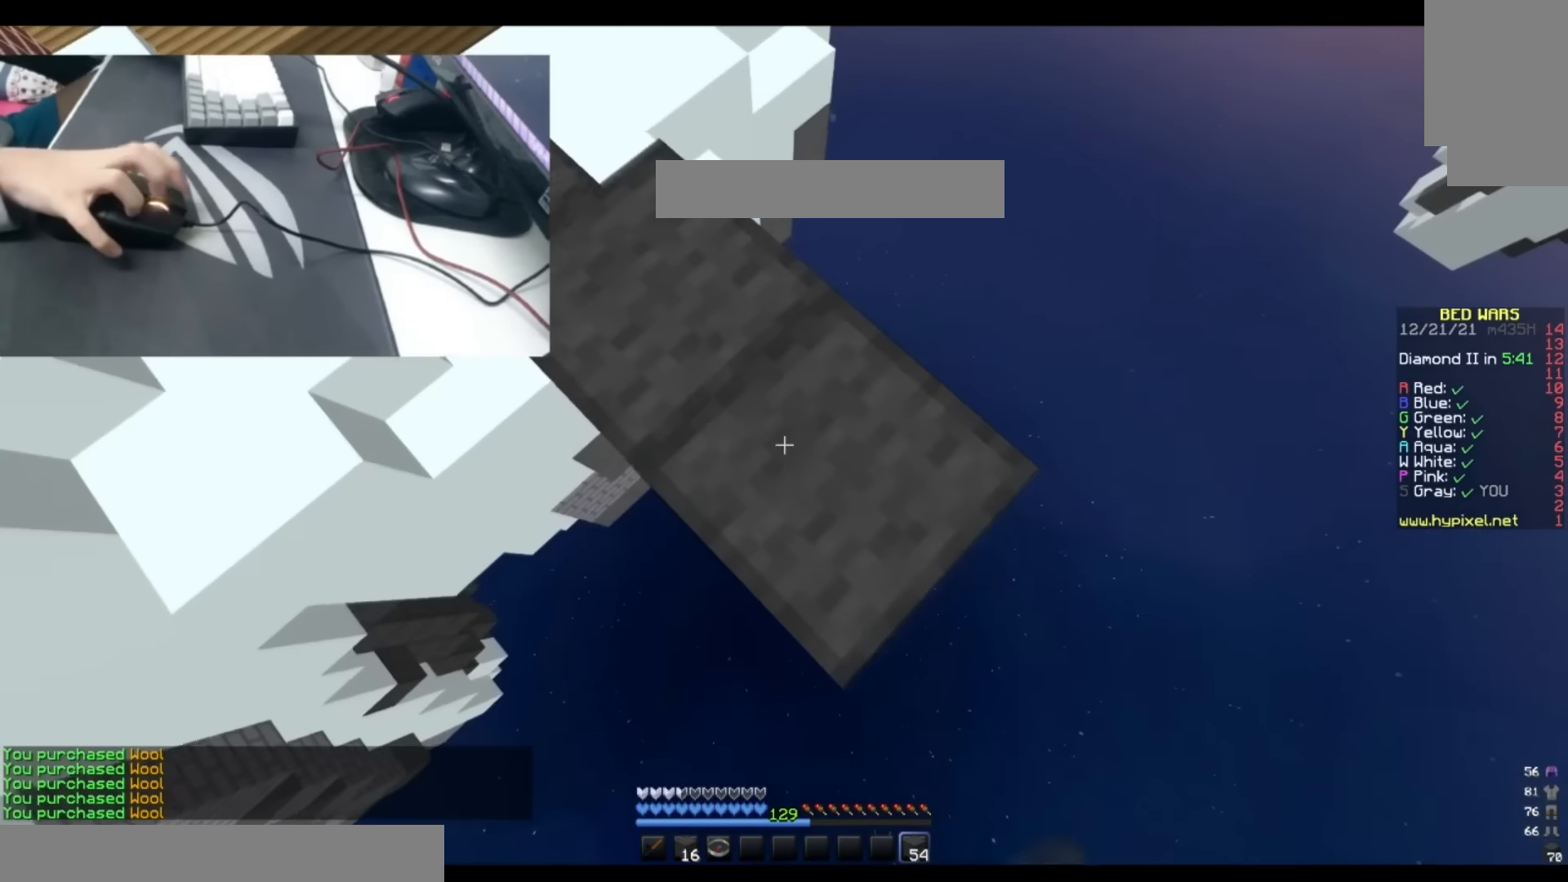
{"keys": ["d", "s"], "events": []}
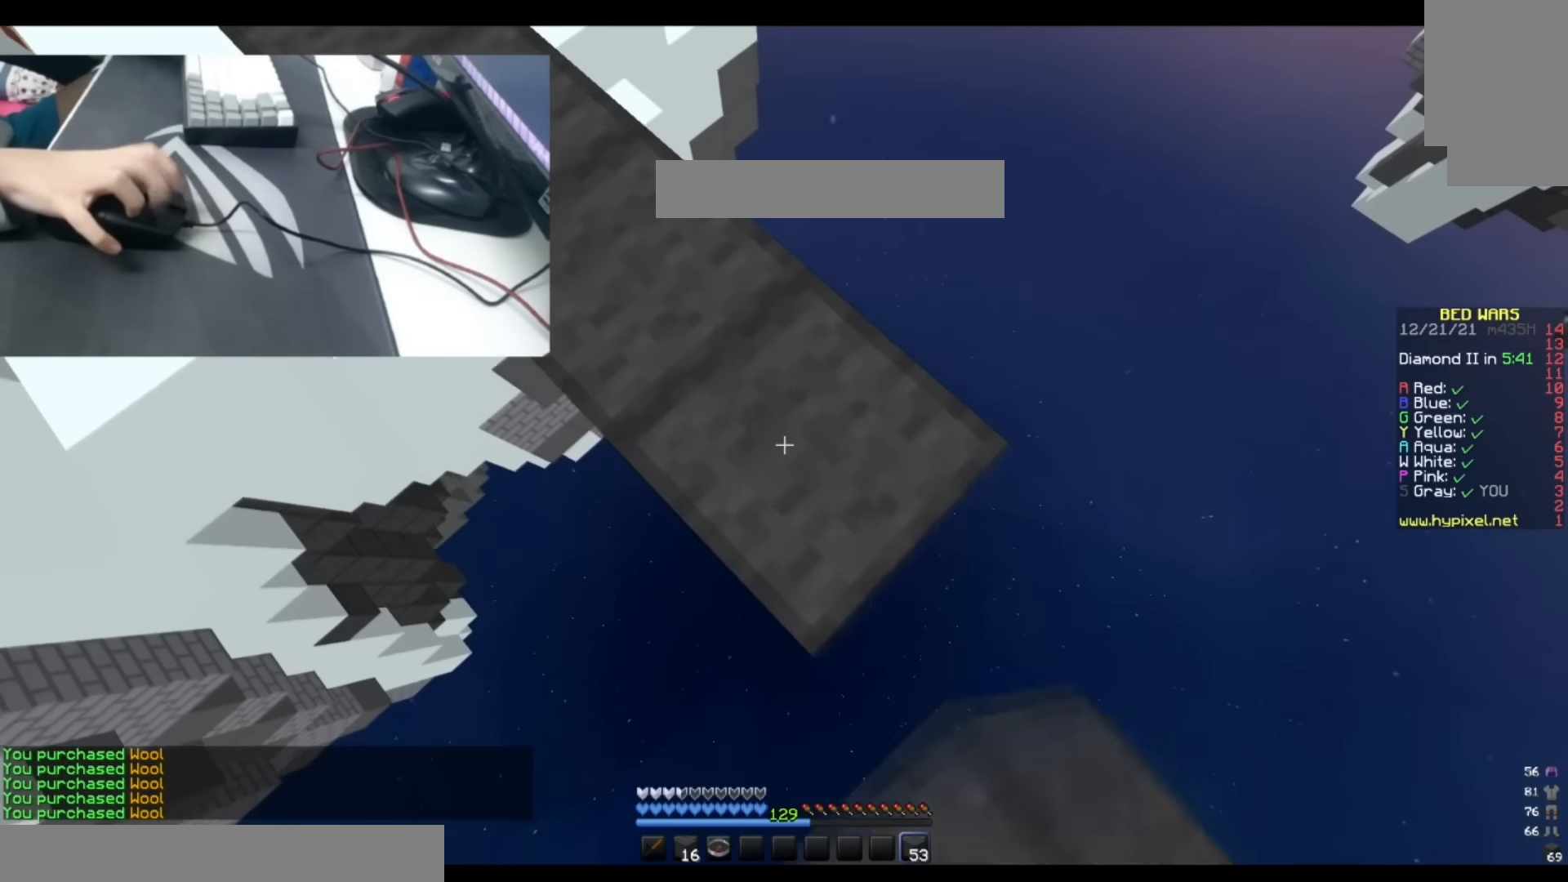
{"keys": ["d", "s"], "events": []}
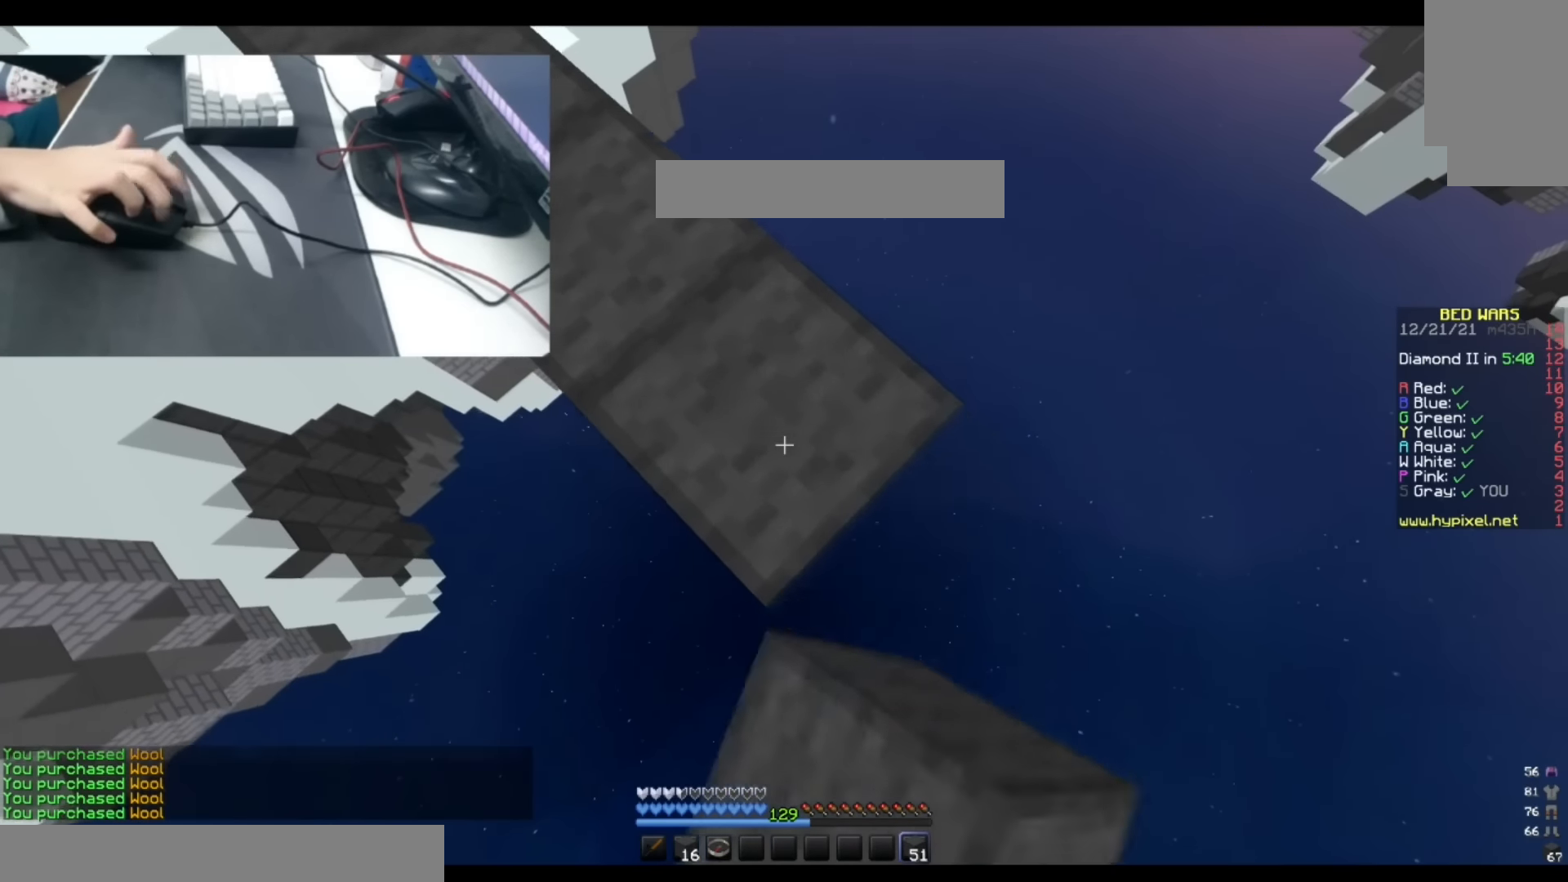
{"keys": ["d", "s"], "events": [[316, "space", "down"], [500, "space", "up"]]}
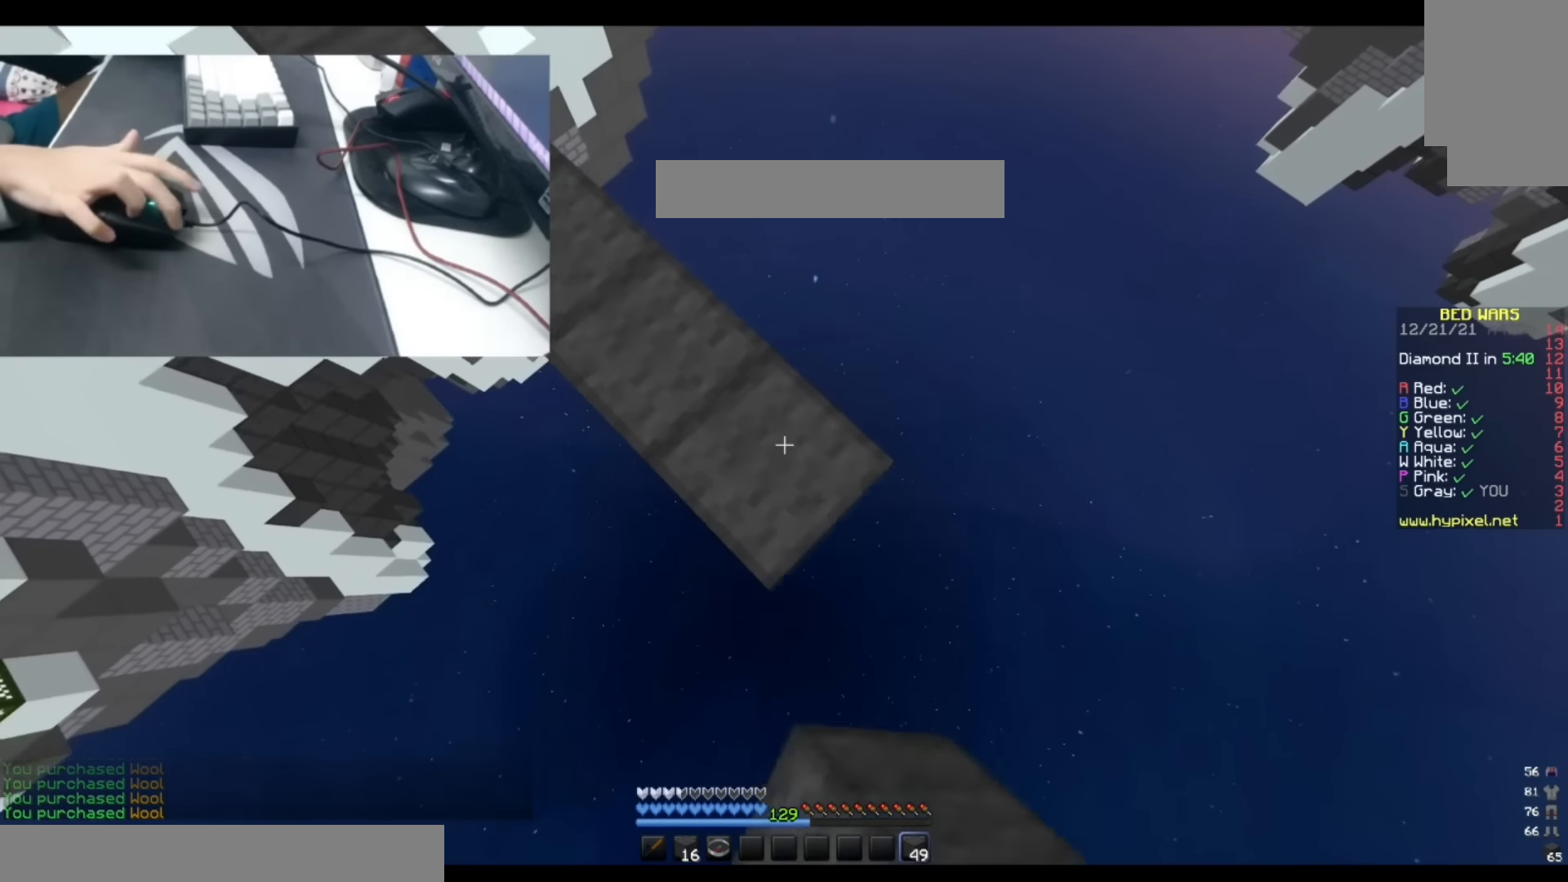
{"keys": ["d", "s"], "events": []}
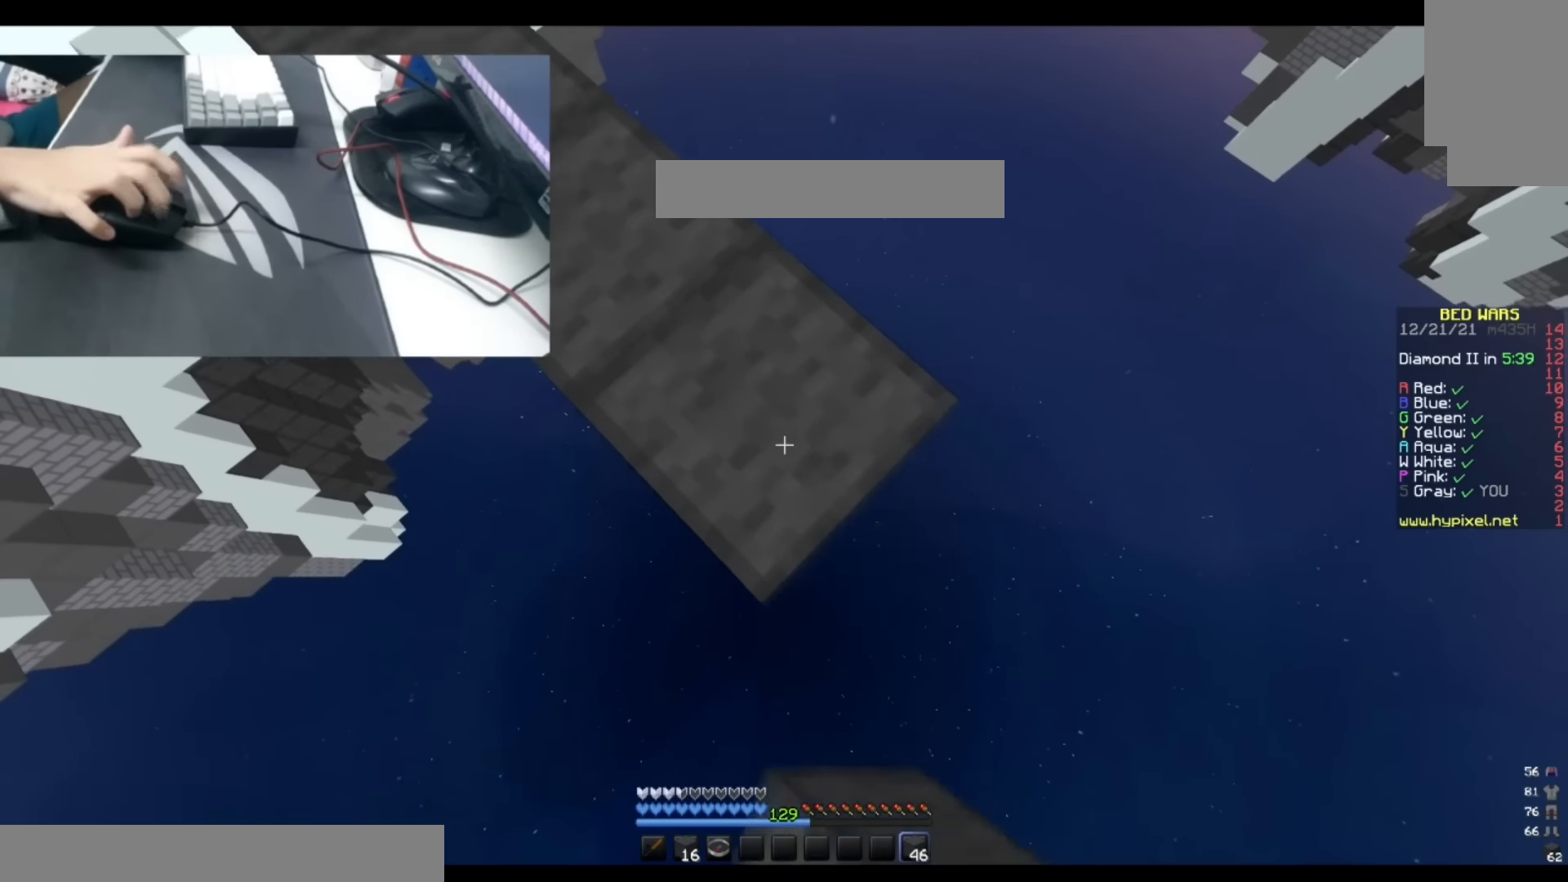
{"keys": ["d", "s"], "events": []}
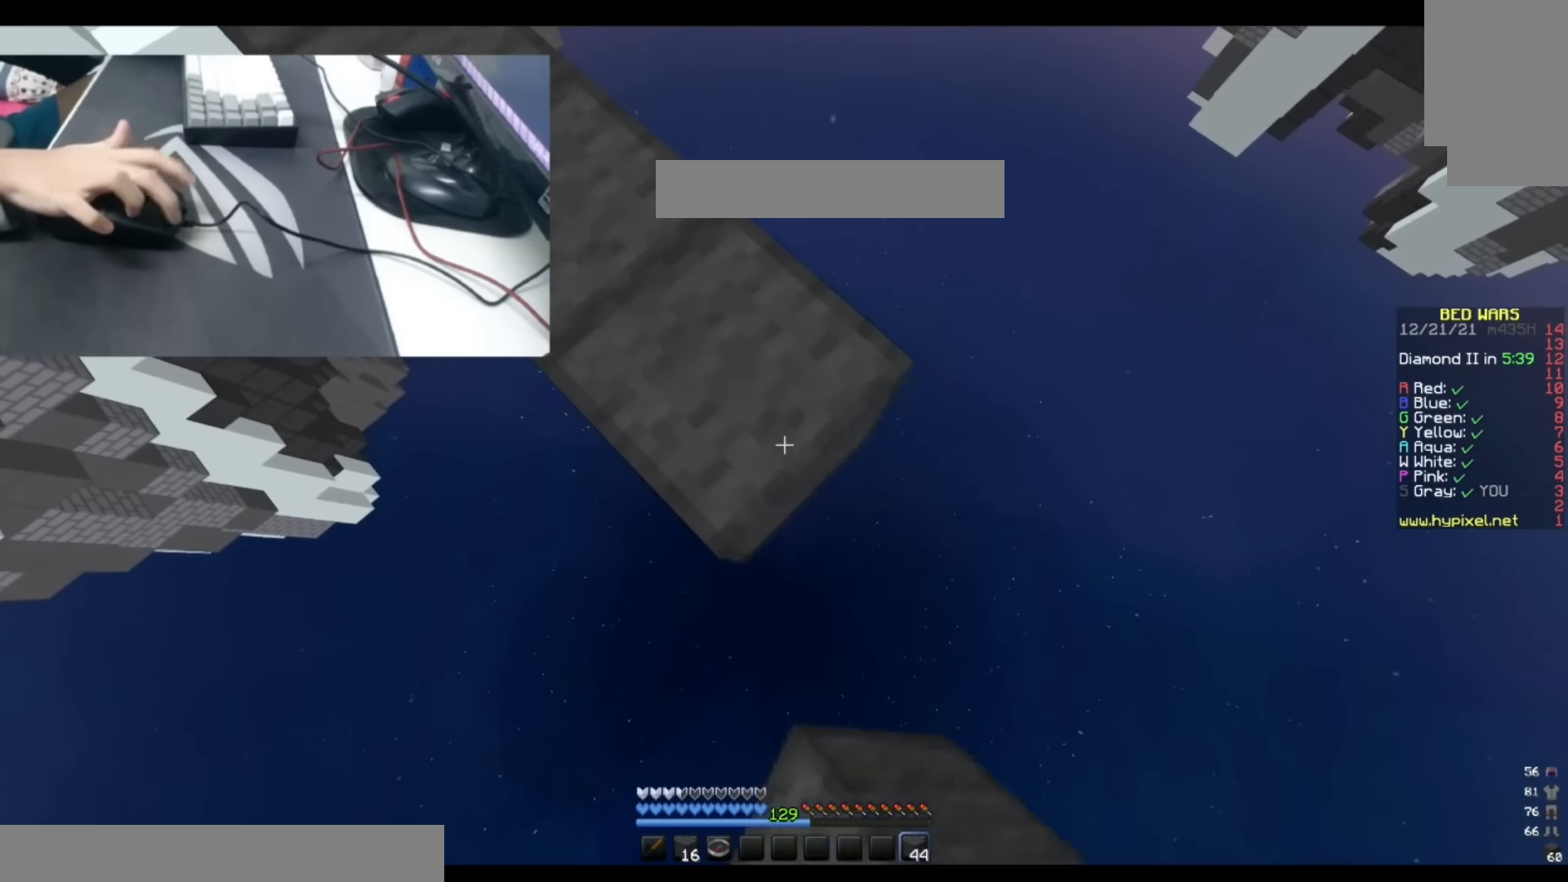
{"keys": ["d", "s"], "events": []}
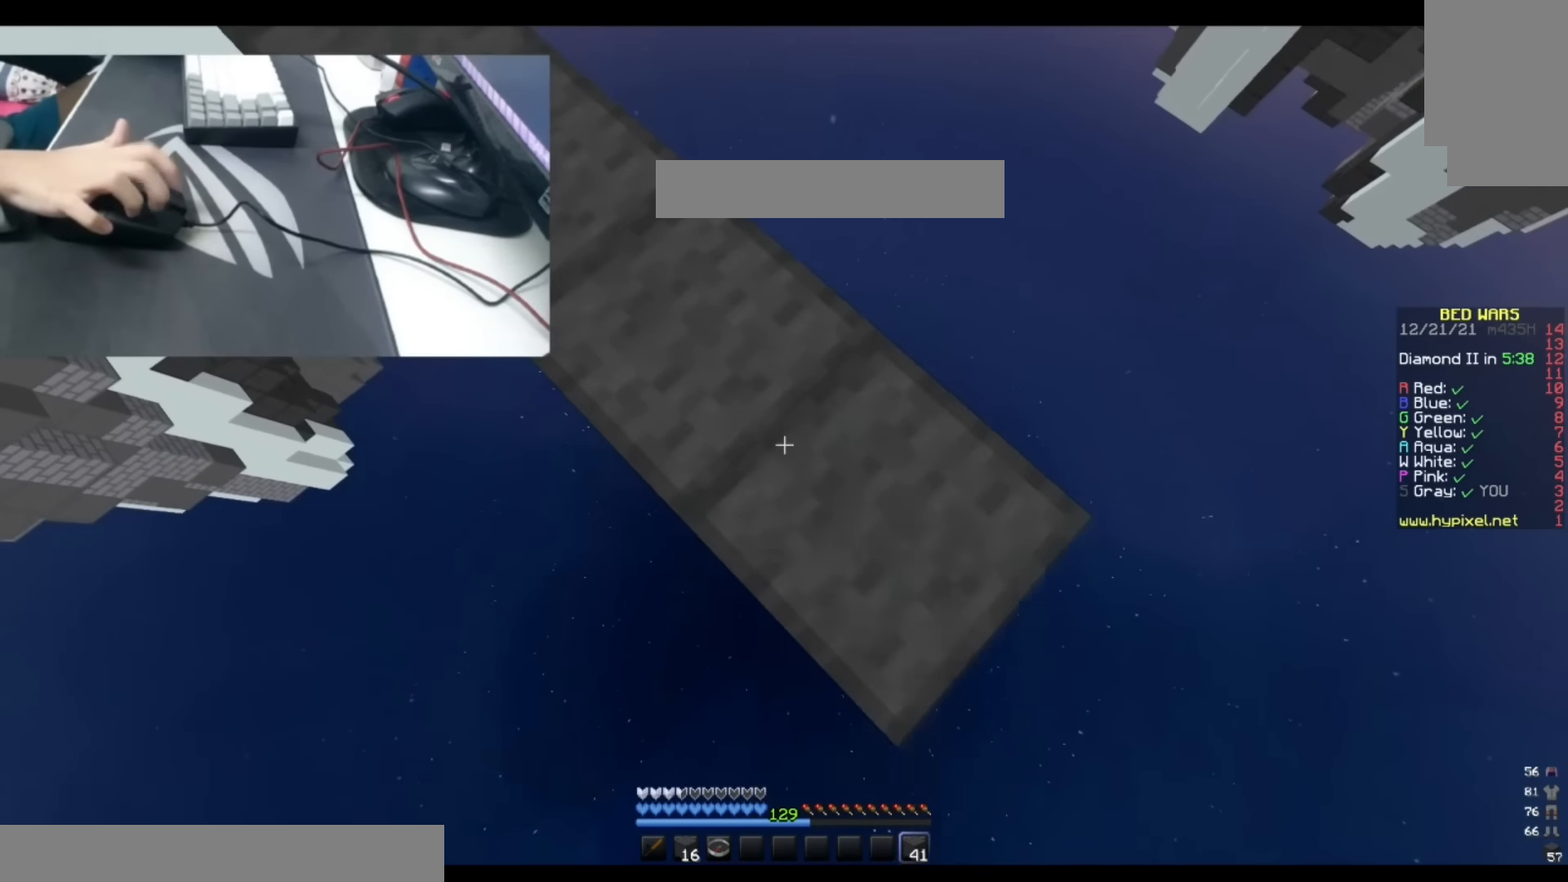
{"keys": ["d", "s"], "events": [[16, "space", "down"], [183, "space", "up"]]}
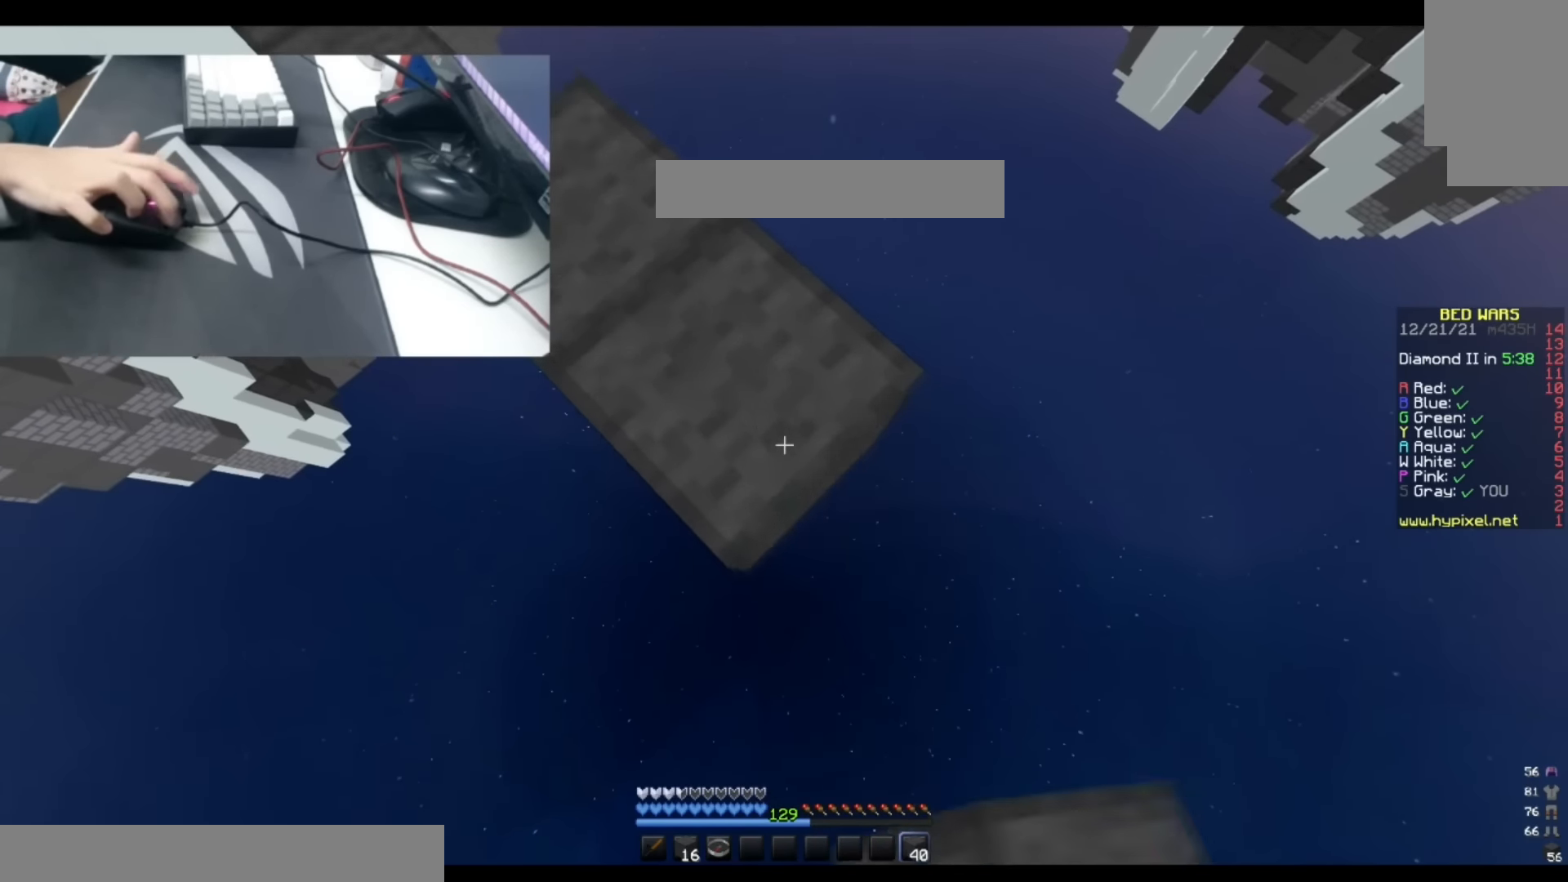
{"keys": ["d", "s"], "events": []}
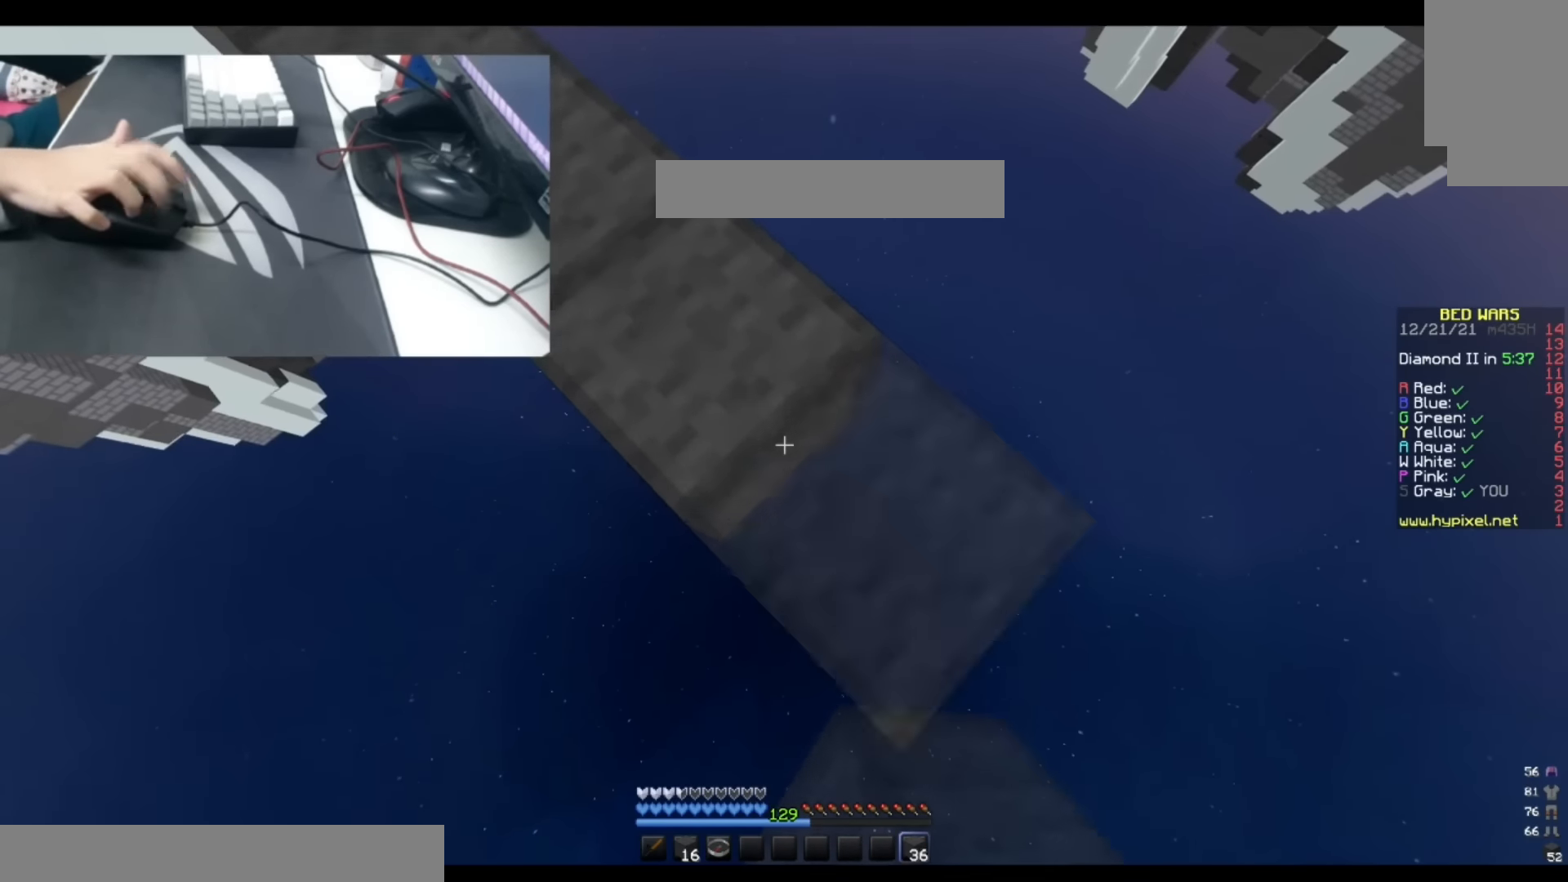
{"keys": ["d", "s"], "events": []}
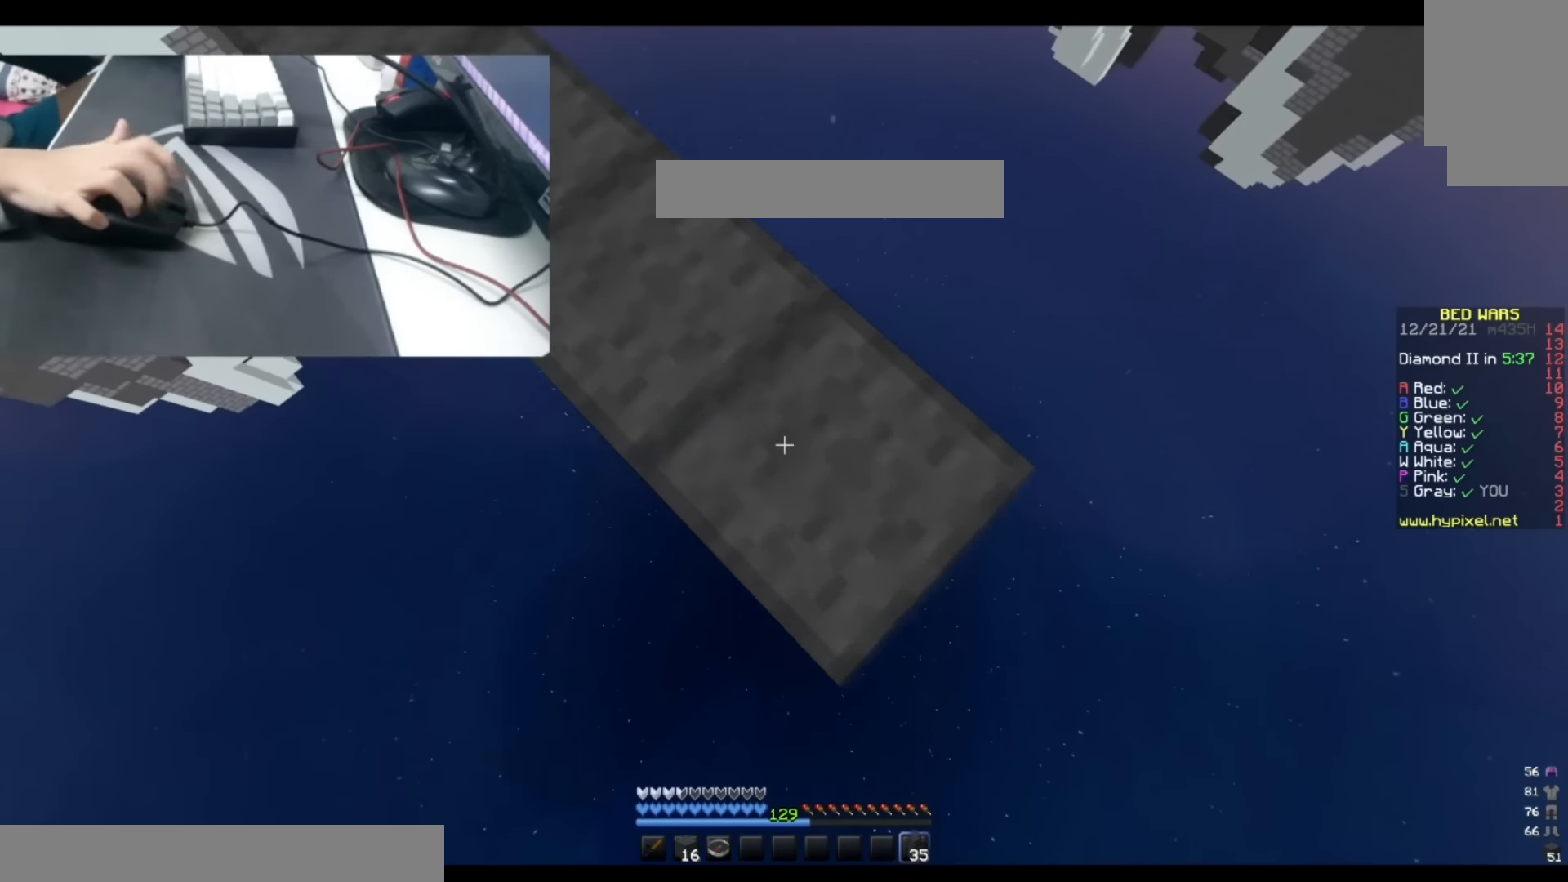
{"keys": ["d", "s"], "events": [[183, "space", "down"], [383, "space", "up"]]}
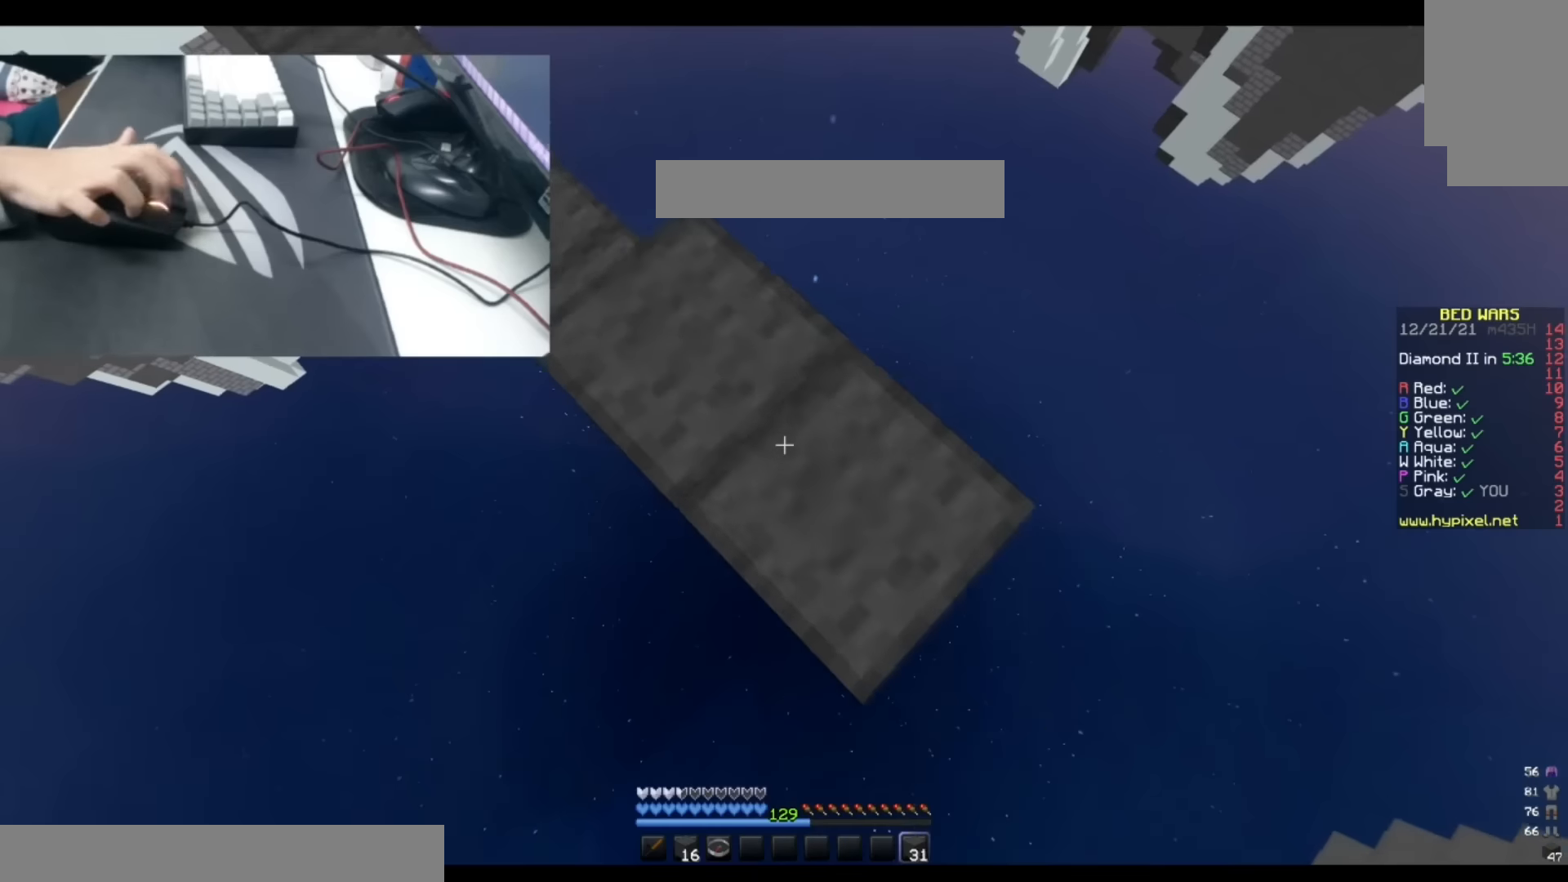
{"keys": ["d", "s"], "events": []}
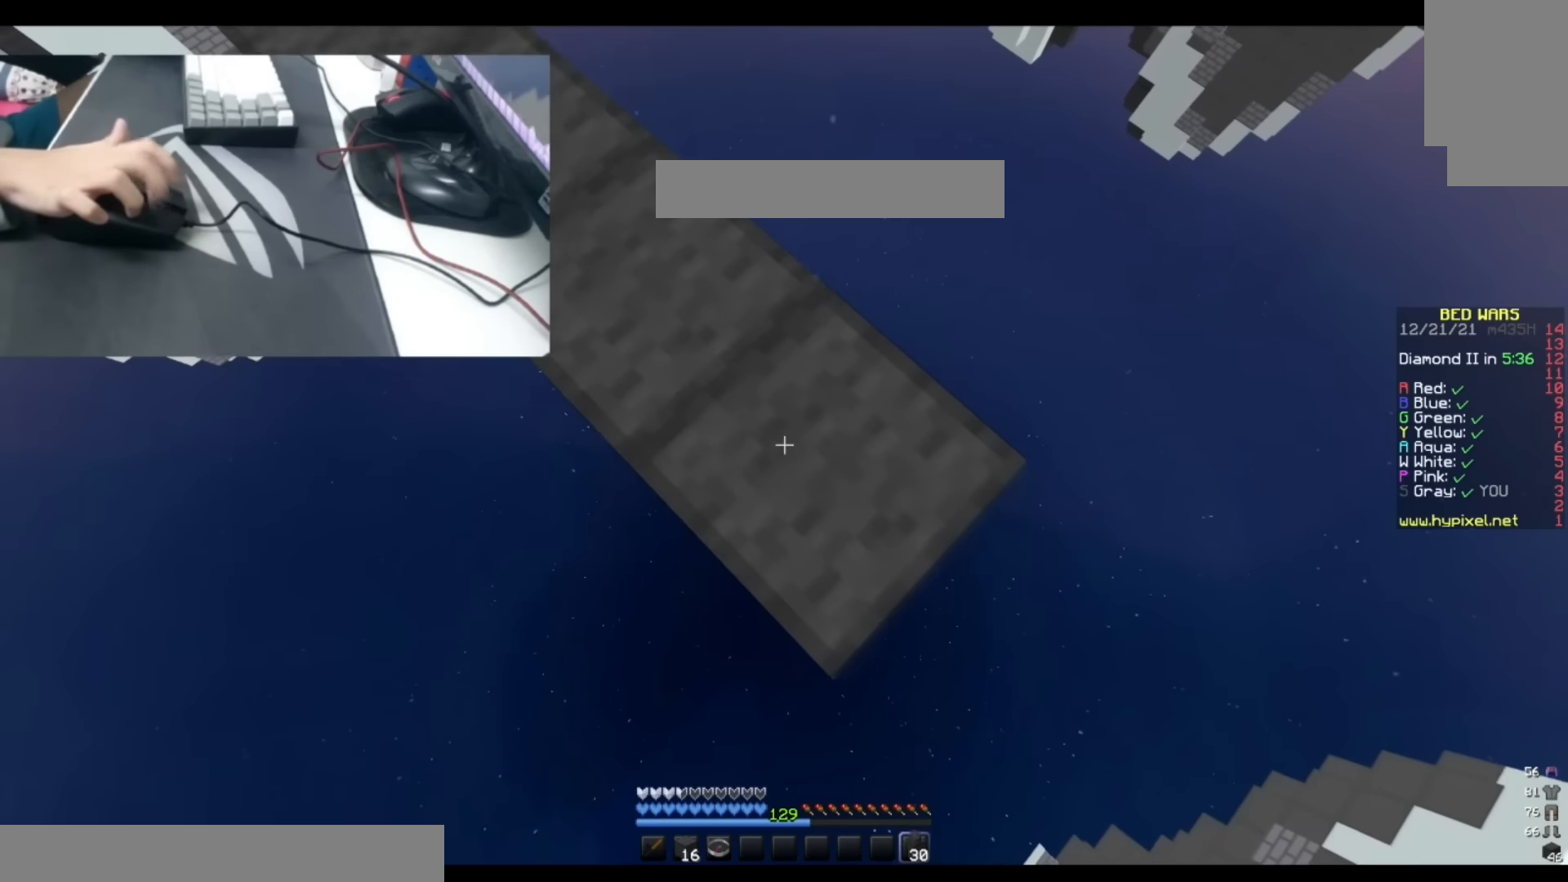
{"keys": ["d", "s"], "events": []}
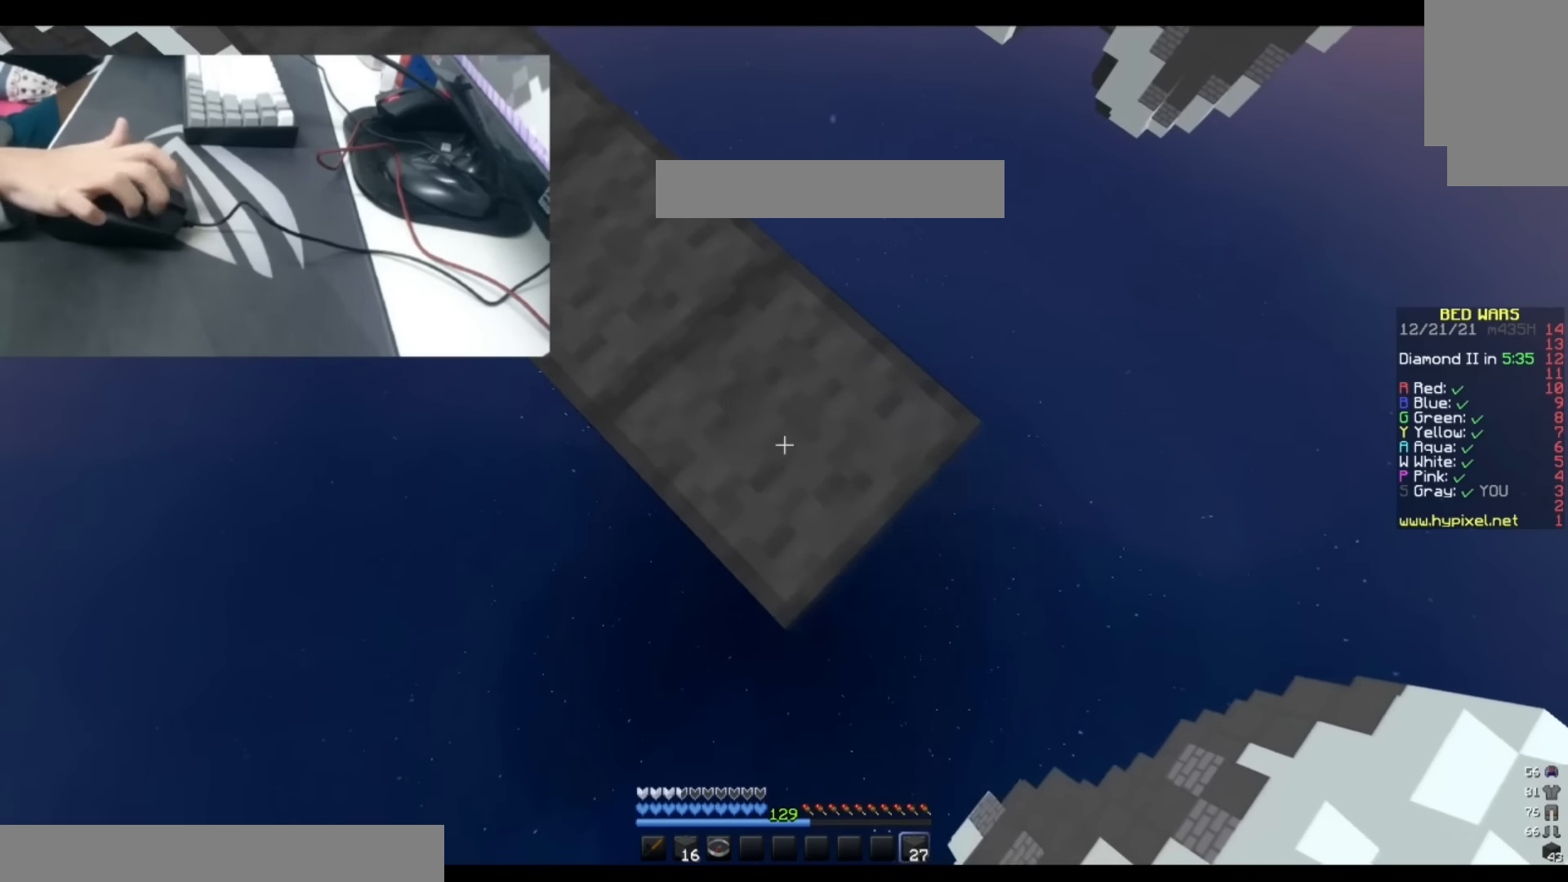
{"keys": ["d", "s", "space"], "events": [[367, "space", "down"]]}
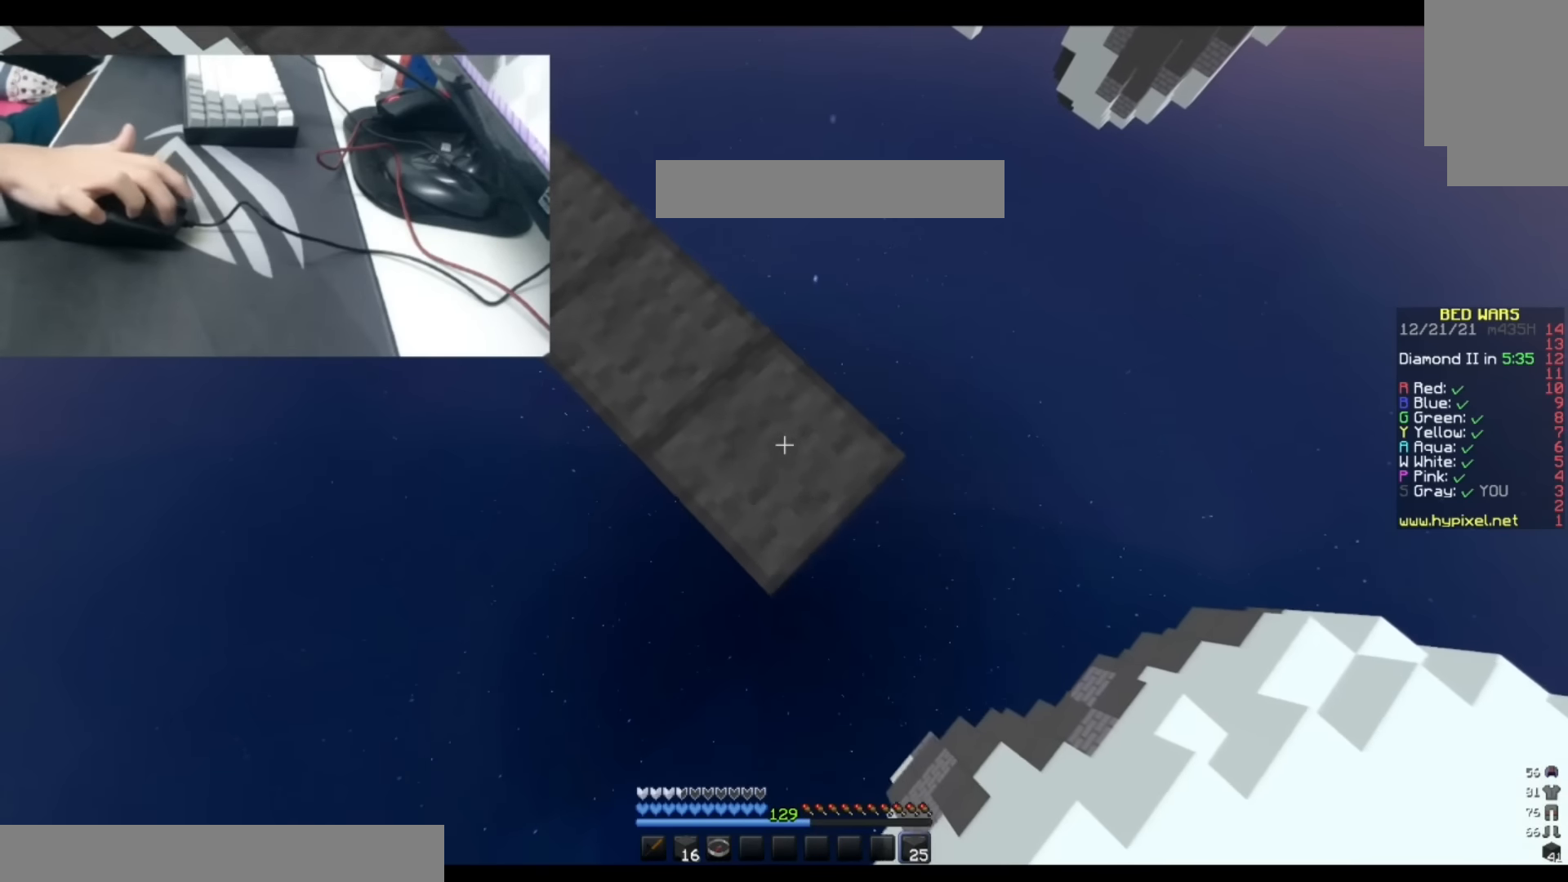
{"keys": ["d", "s"], "events": [[50, "space", "up"]]}
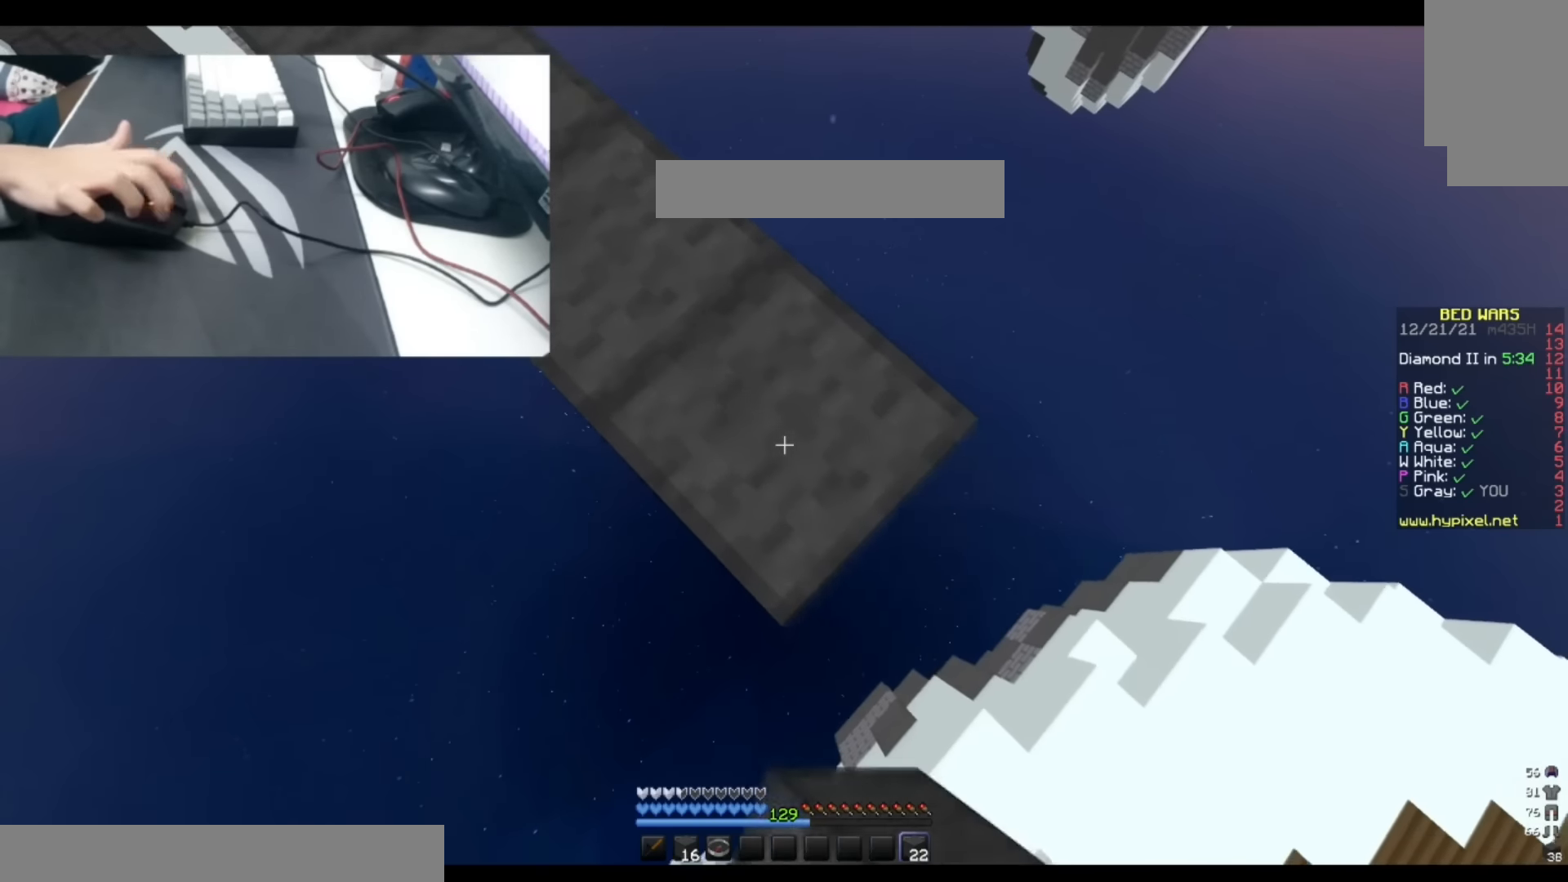
{"keys": ["d", "s"], "events": []}